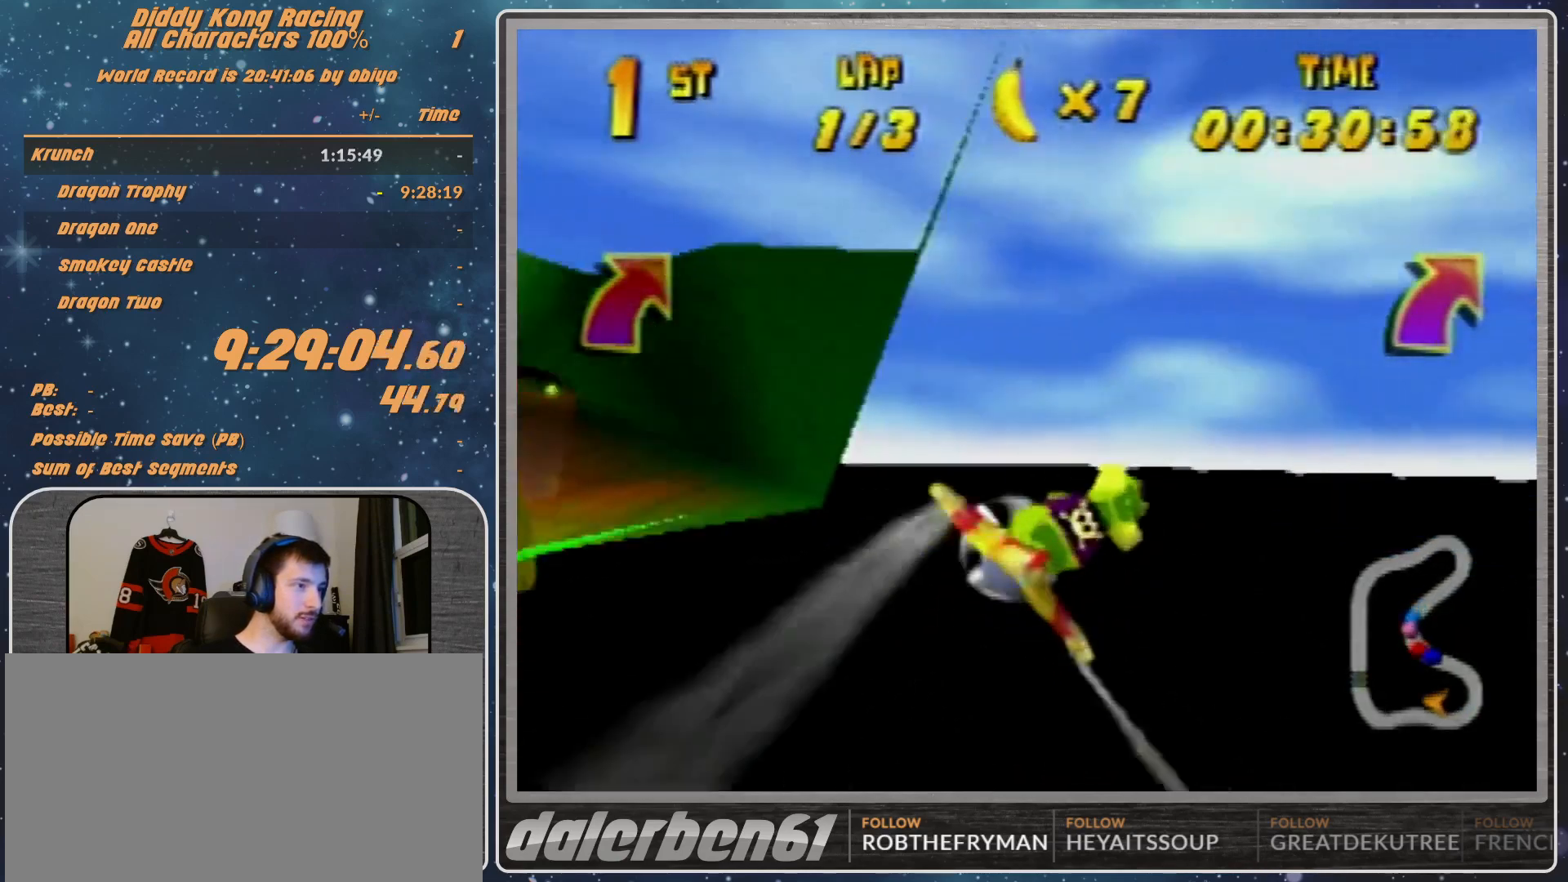
Gameplay with a controller (Nintendo layout); each line is a JSON object with the inputs held at the frame after it. "events" lists button and stick changes between this image and that frame as [ms after this image, input, new state], when the widget could be followed in between. Not read: L1 L3 R3.
{"buttons": [], "left_stick": "right", "events": [[133, "R1", "down"], [267, "R1", "up"], [300, "R1", "down"], [467, "R1", "up"]]}
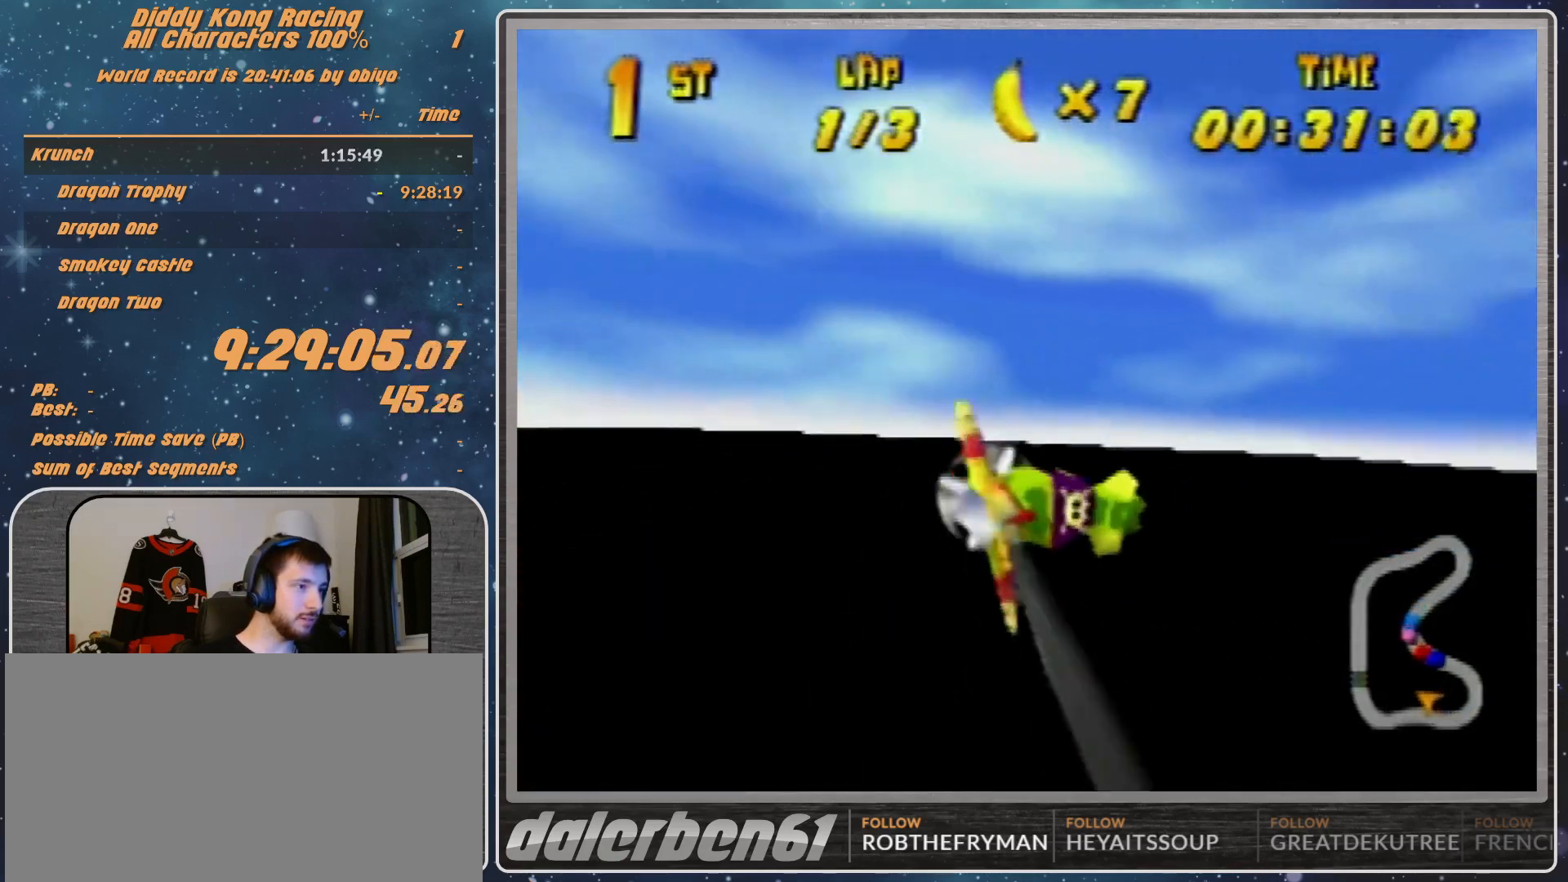
{"buttons": ["R1"], "left_stick": "right", "events": [[233, "R1", "down"], [367, "R1", "up"], [500, "R1", "down"]]}
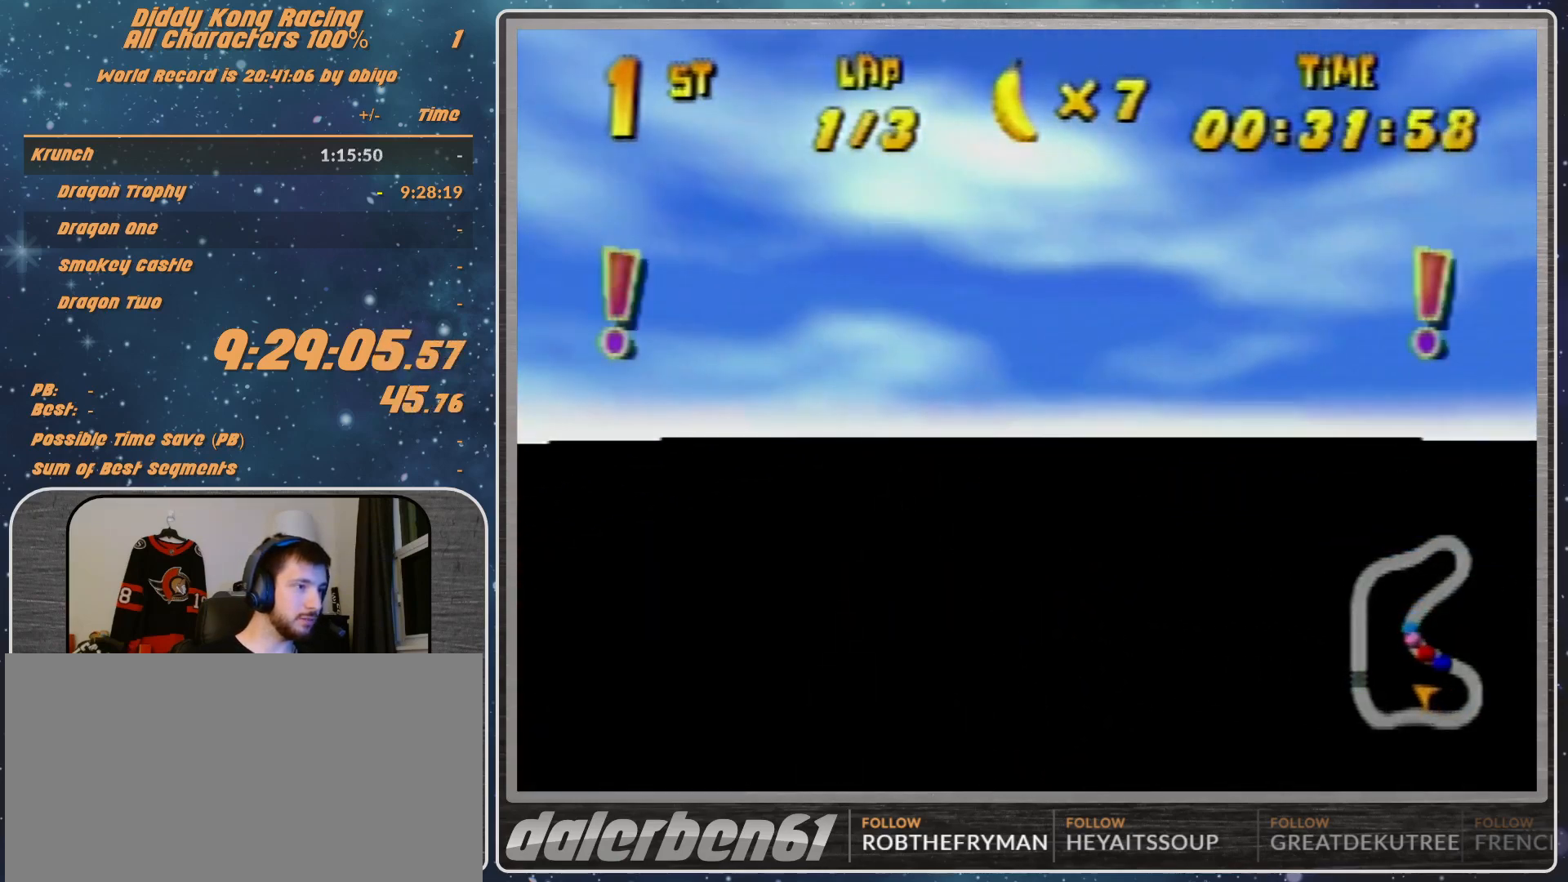
{"buttons": ["R1"], "left_stick": "center", "events": [[367, "left_stick", "center"]]}
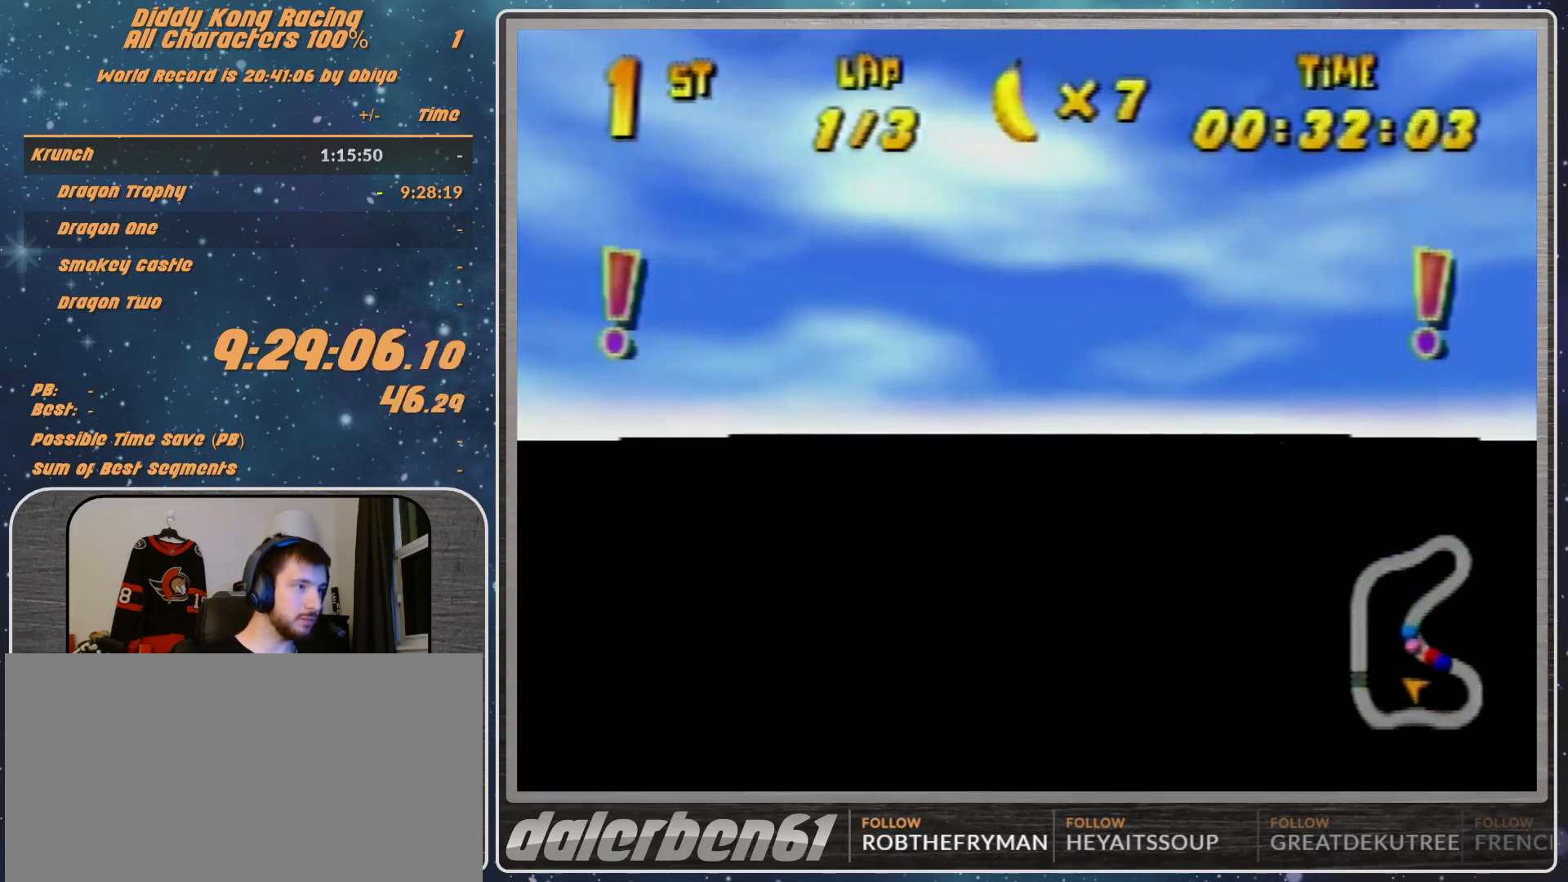
{"buttons": ["B", "R1"], "left_stick": "right", "events": [[33, "left_stick", "down-right"], [133, "left_stick", "right"], [300, "B", "down"]]}
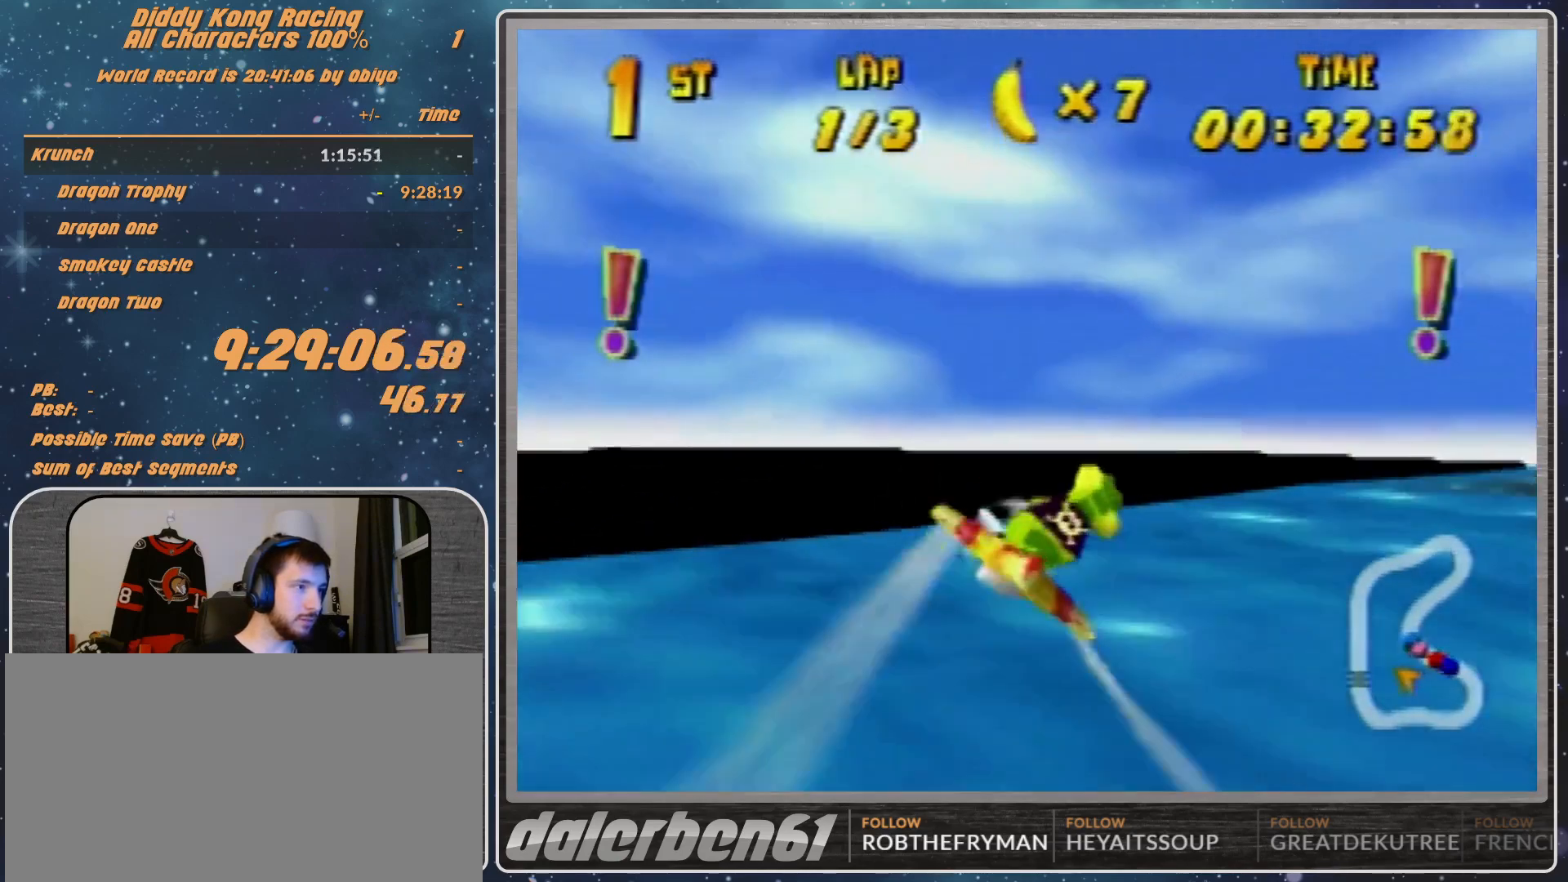
{"buttons": ["R1"], "left_stick": "right", "events": [[133, "B", "up"], [200, "R1", "up"], [267, "R1", "down"], [333, "R1", "up"], [467, "R1", "down"]]}
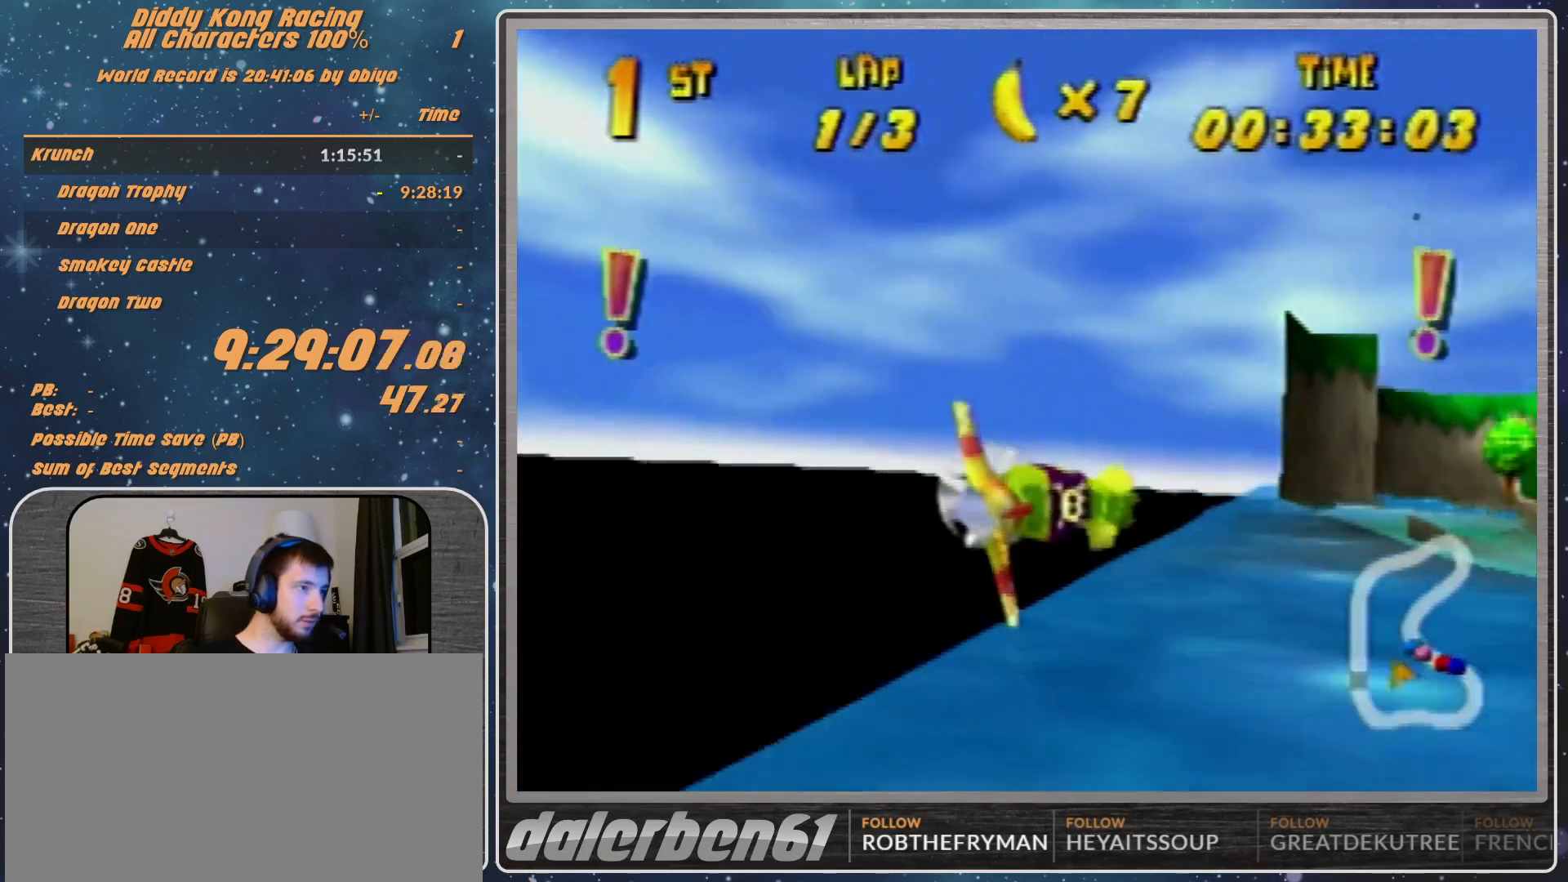
{"buttons": ["R1"], "left_stick": "right", "events": [[67, "R1", "up"], [400, "R1", "down"]]}
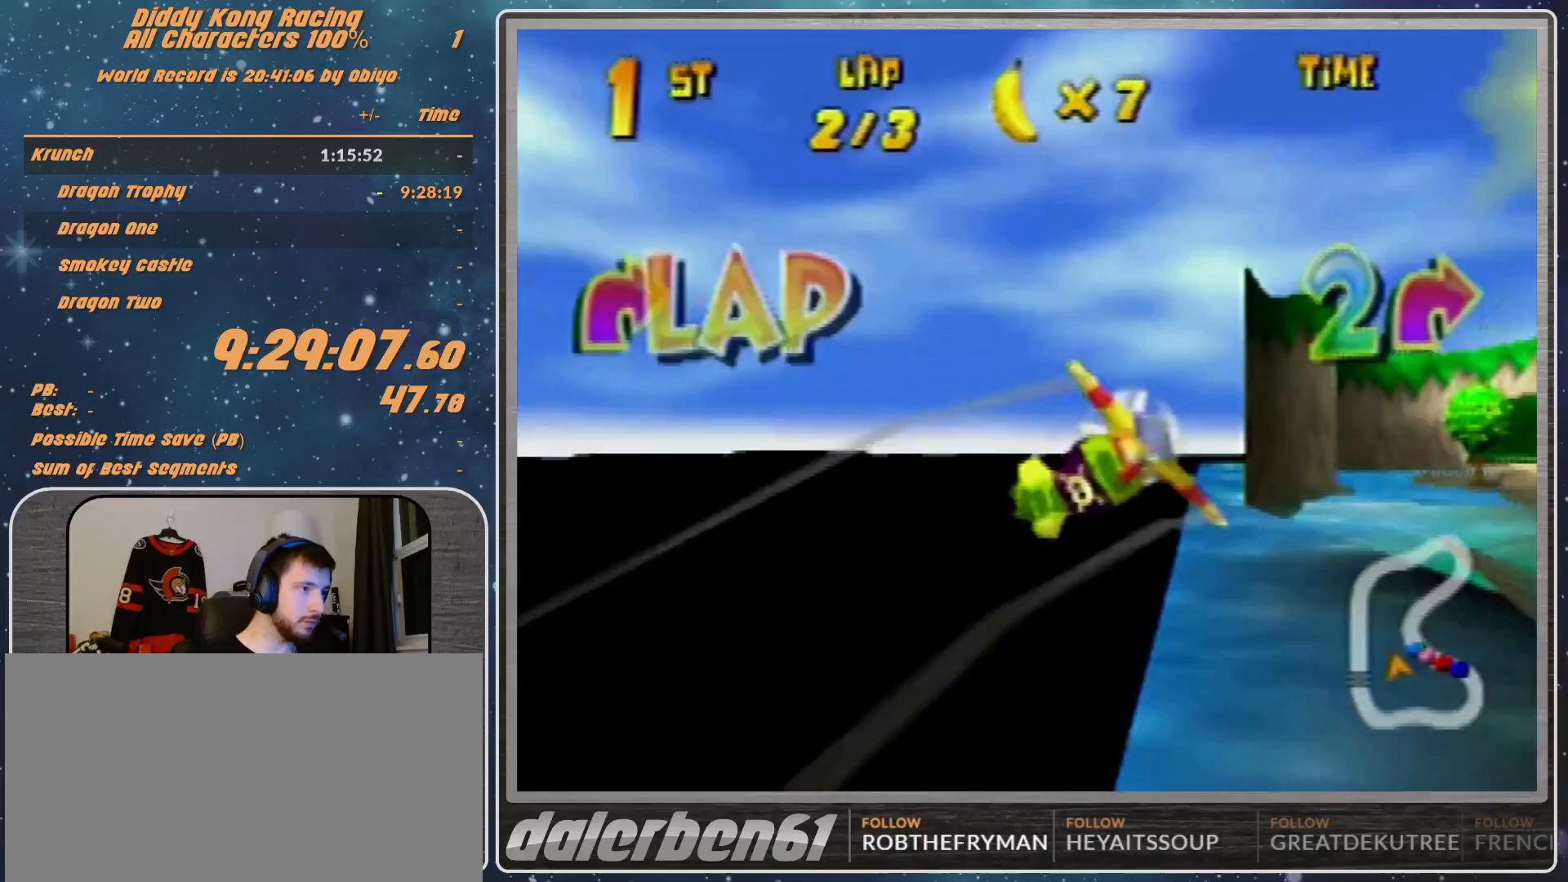
{"buttons": ["R1"], "left_stick": "right", "events": []}
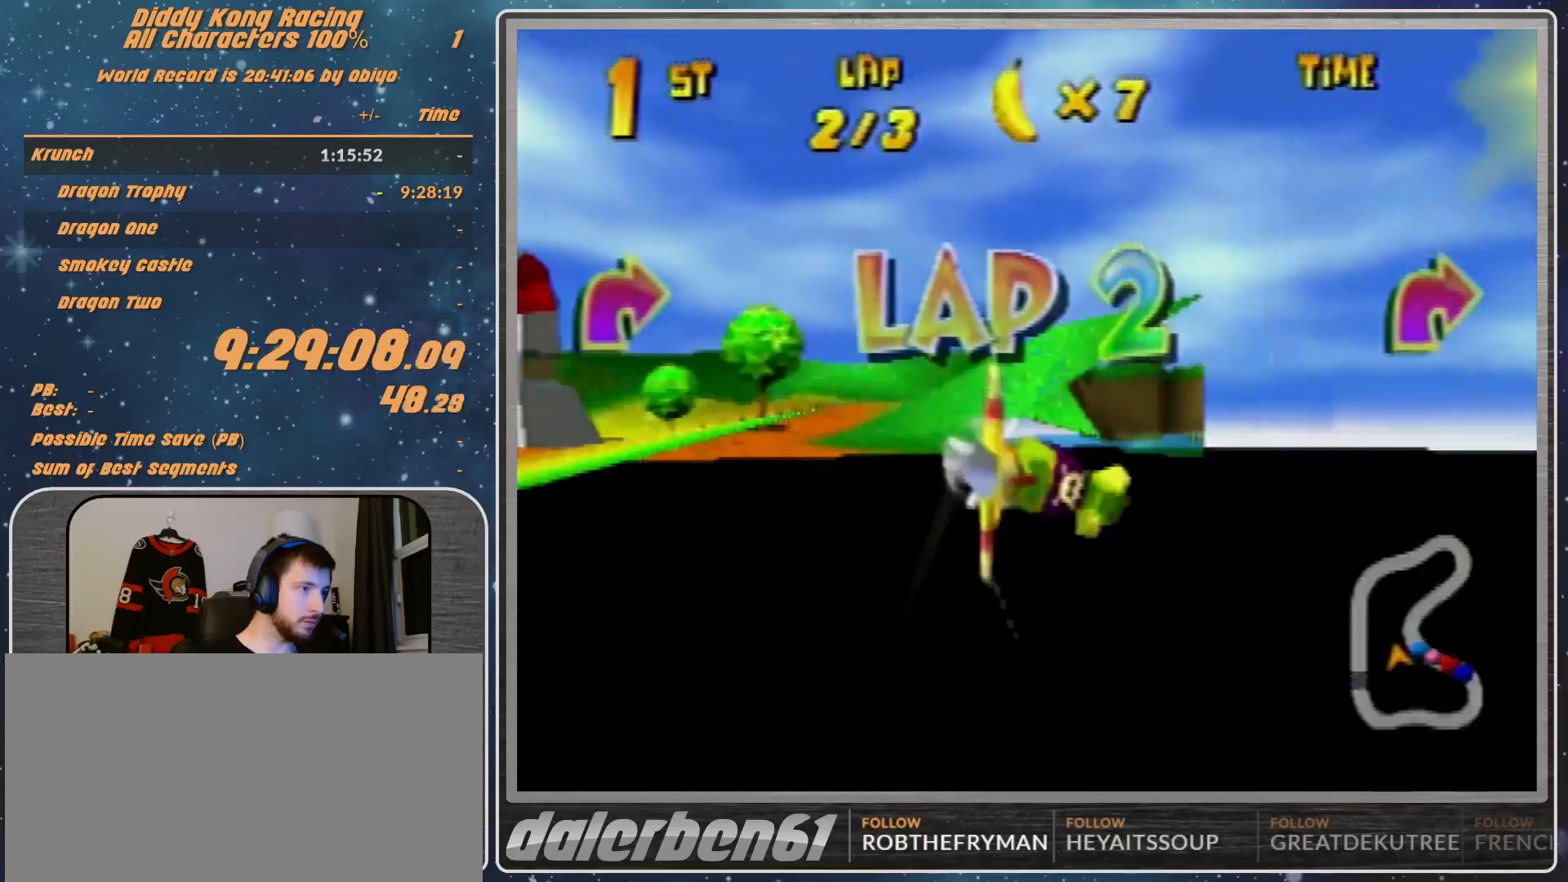
{"buttons": [], "left_stick": "right", "events": [[233, "B", "down"], [367, "B", "up"], [433, "R1", "up"]]}
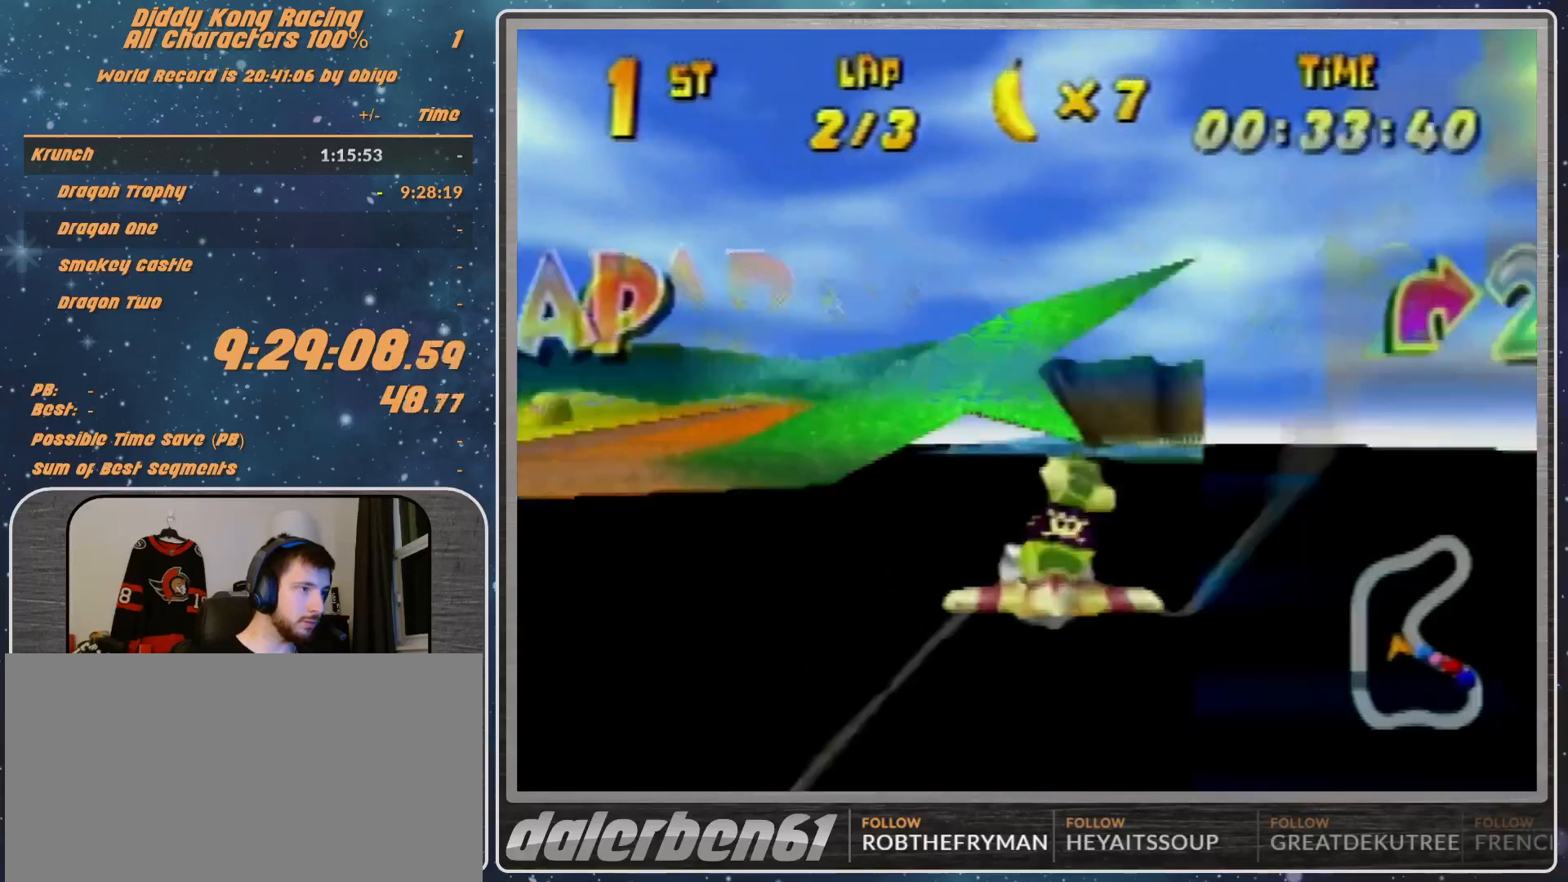
{"buttons": ["R1"], "left_stick": "right", "events": [[33, "R1", "down"], [167, "R1", "up"], [267, "R1", "down"]]}
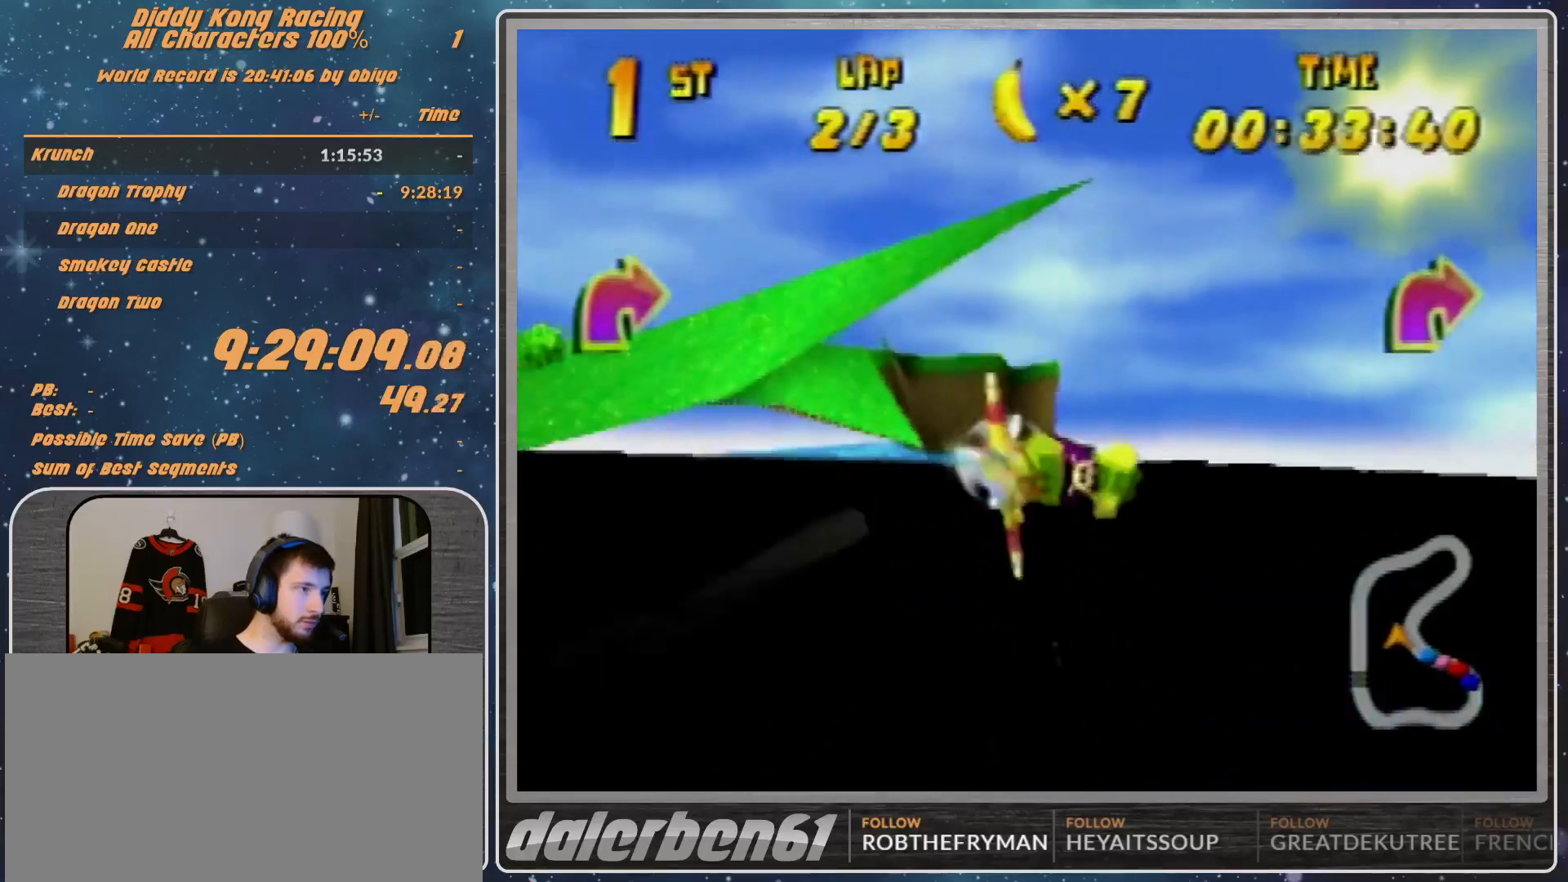
{"buttons": ["B", "R1"], "left_stick": "up-right", "events": [[67, "left_stick", "up-right"], [367, "B", "down"]]}
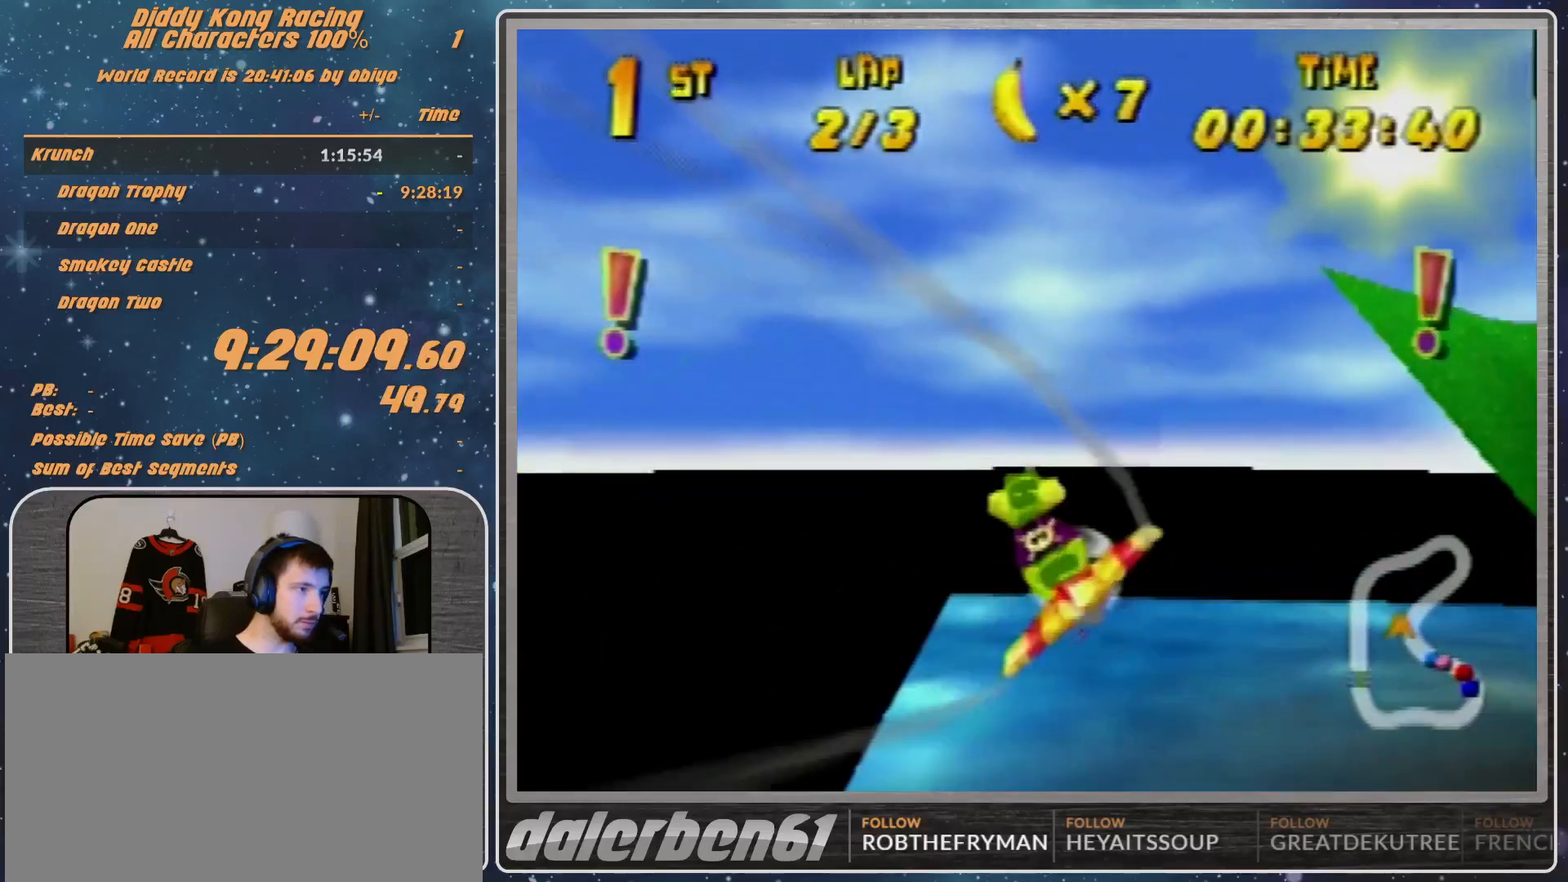
{"buttons": ["B", "R1"], "left_stick": "right", "events": [[67, "left_stick", "right"]]}
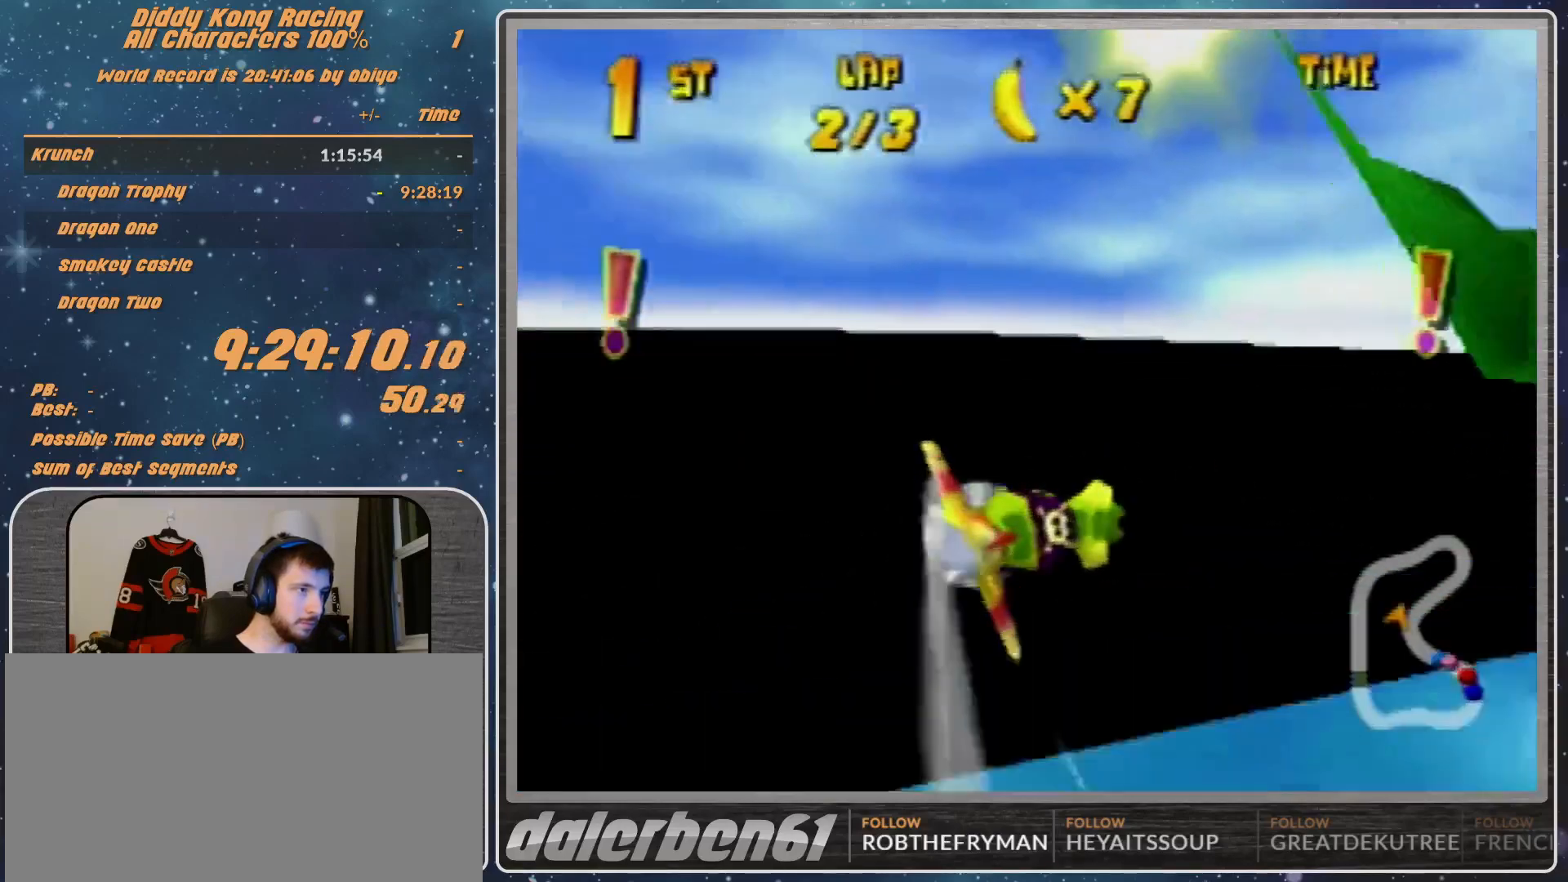
{"buttons": [], "left_stick": "right", "events": [[133, "B", "up"], [133, "R1", "up"], [200, "R1", "down"], [500, "R1", "up"]]}
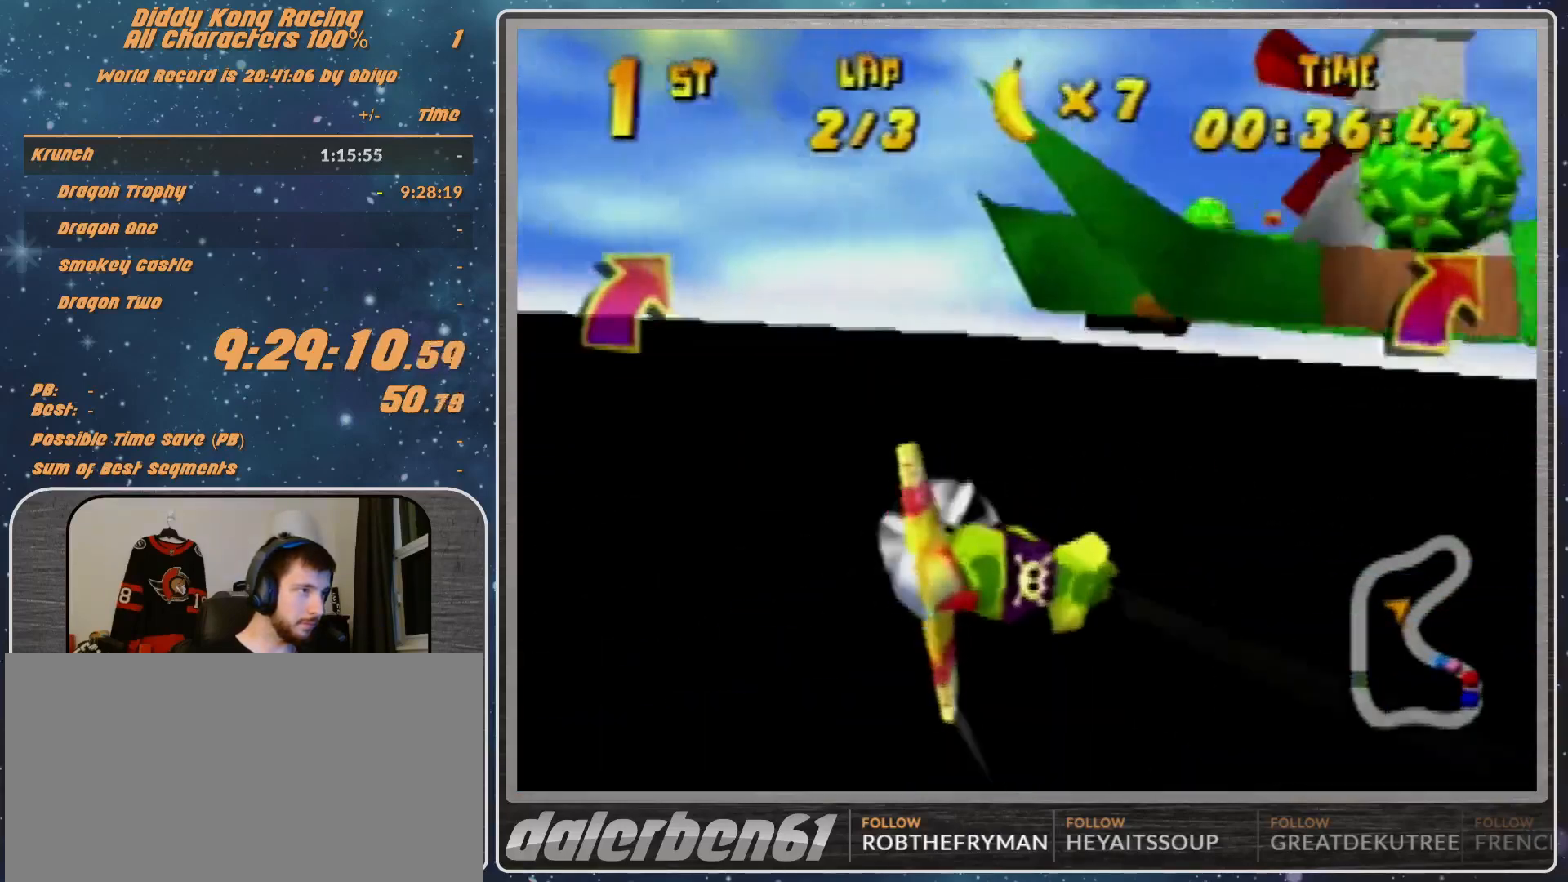
{"buttons": [], "left_stick": "right", "events": [[167, "left_stick", "center"], [367, "R1", "down"], [367, "left_stick", "right"], [467, "R1", "up"]]}
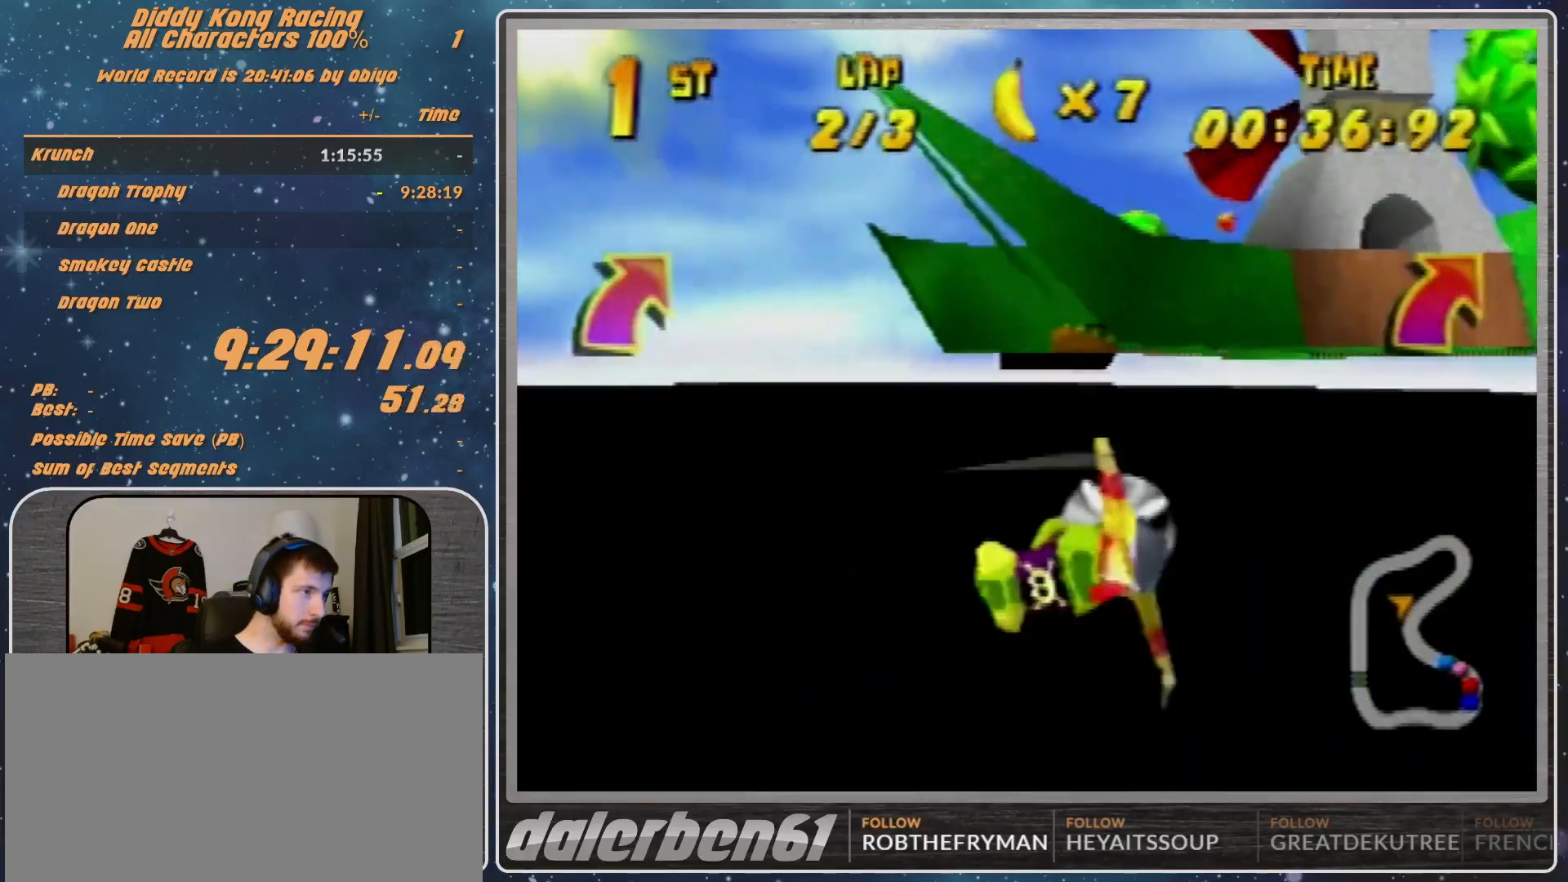
{"buttons": [], "left_stick": "left", "events": [[67, "R1", "down"], [233, "R1", "up"], [300, "left_stick", "center"], [367, "left_stick", "left"]]}
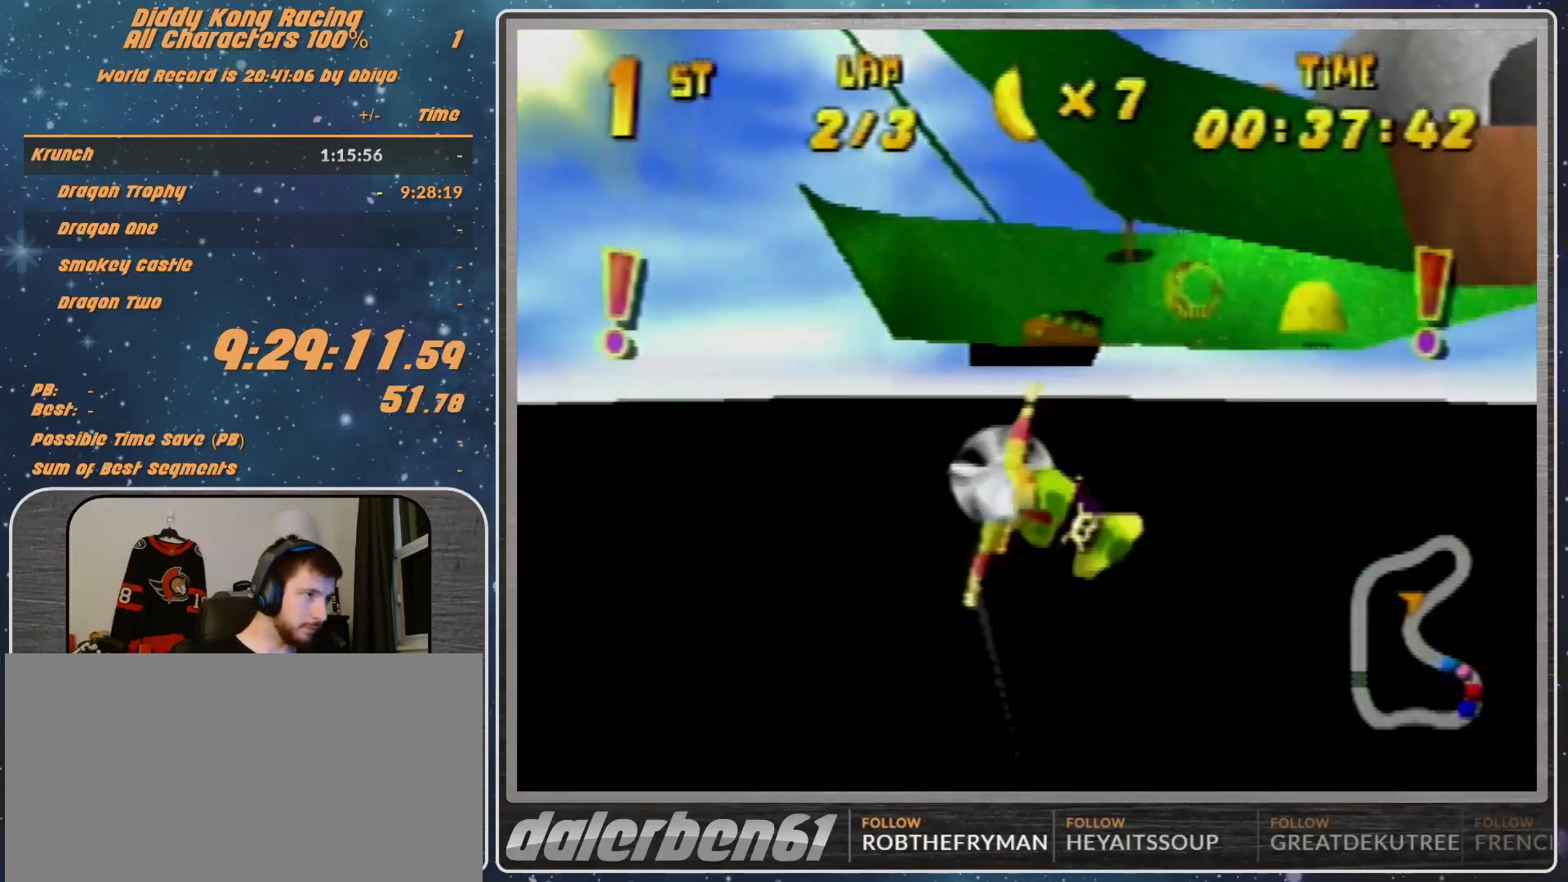
{"buttons": ["R1"], "left_stick": "left", "events": [[167, "R1", "down"], [267, "R1", "up"], [367, "R1", "down"]]}
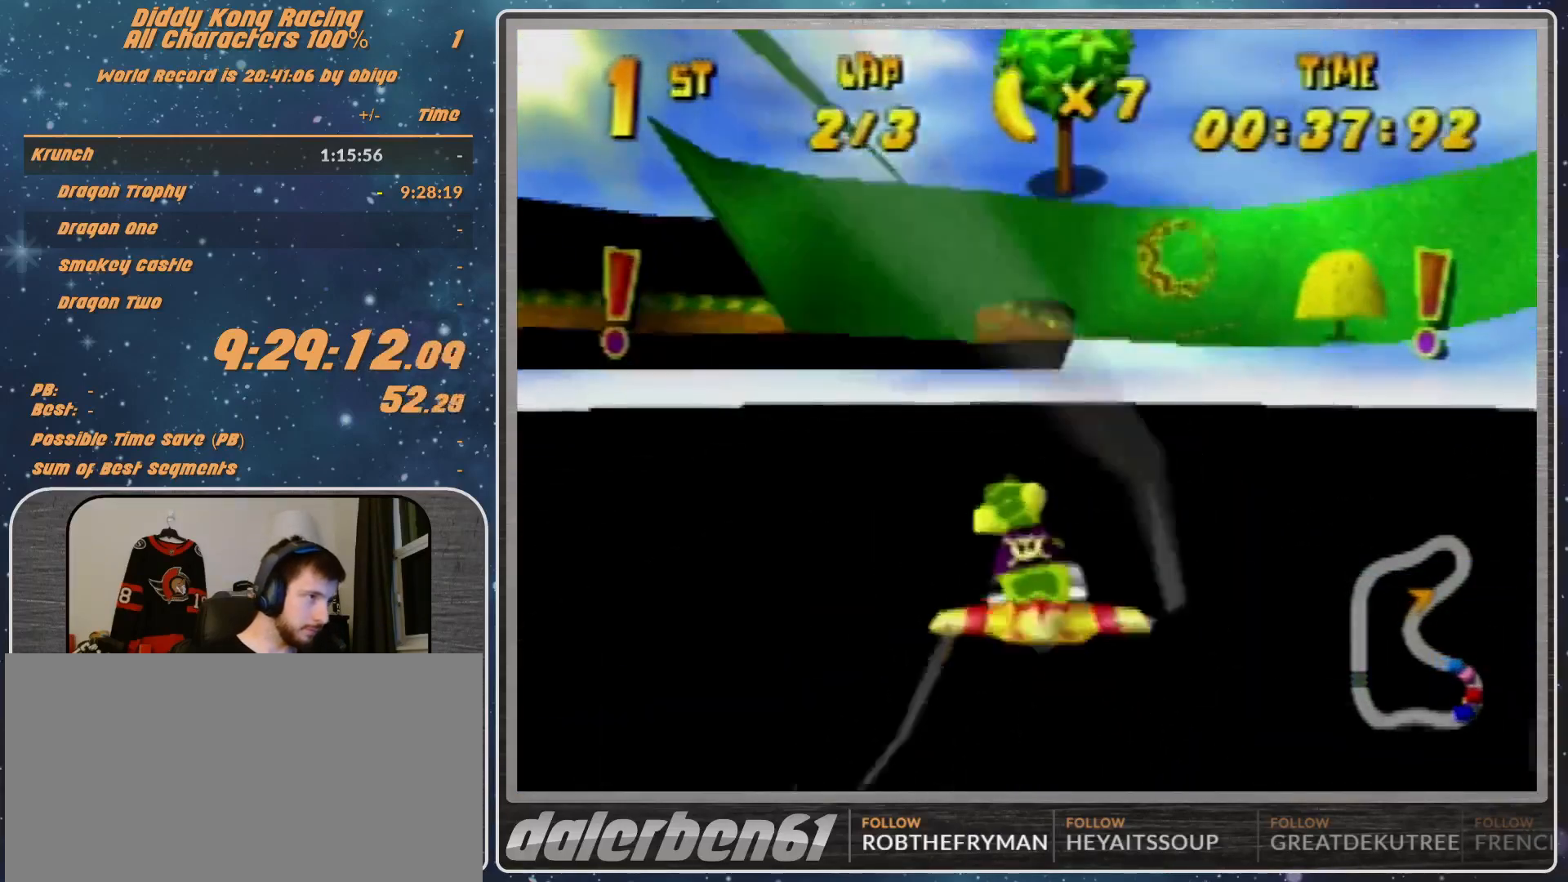
{"buttons": ["R1"], "left_stick": "right", "events": [[167, "left_stick", "center"], [367, "left_stick", "right"]]}
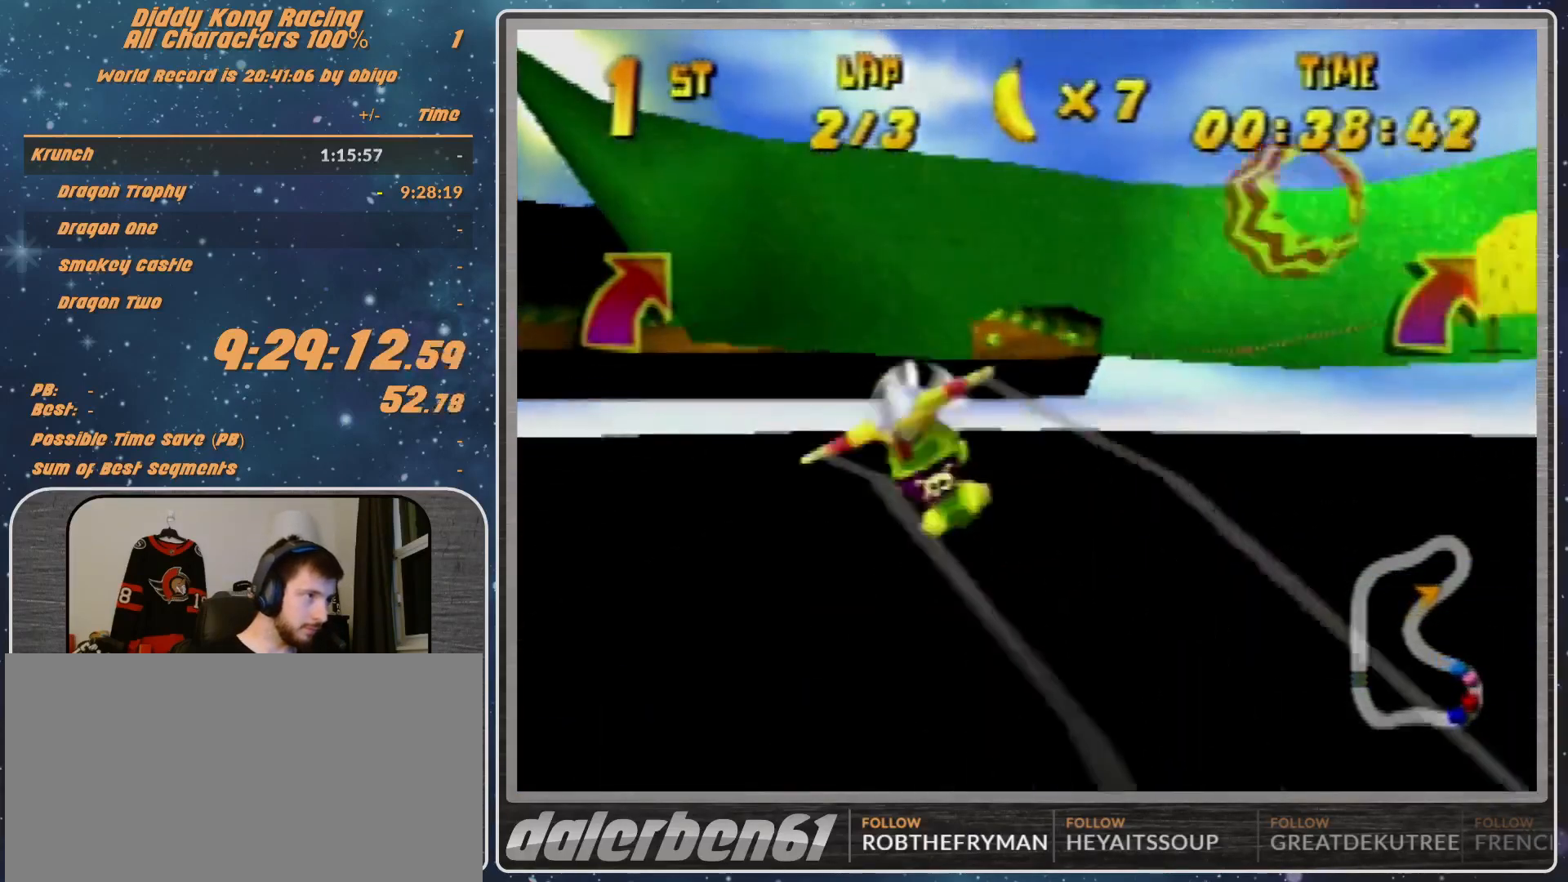
{"buttons": ["R1"], "left_stick": "right", "events": [[367, "left_stick", "center"], [433, "left_stick", "right"]]}
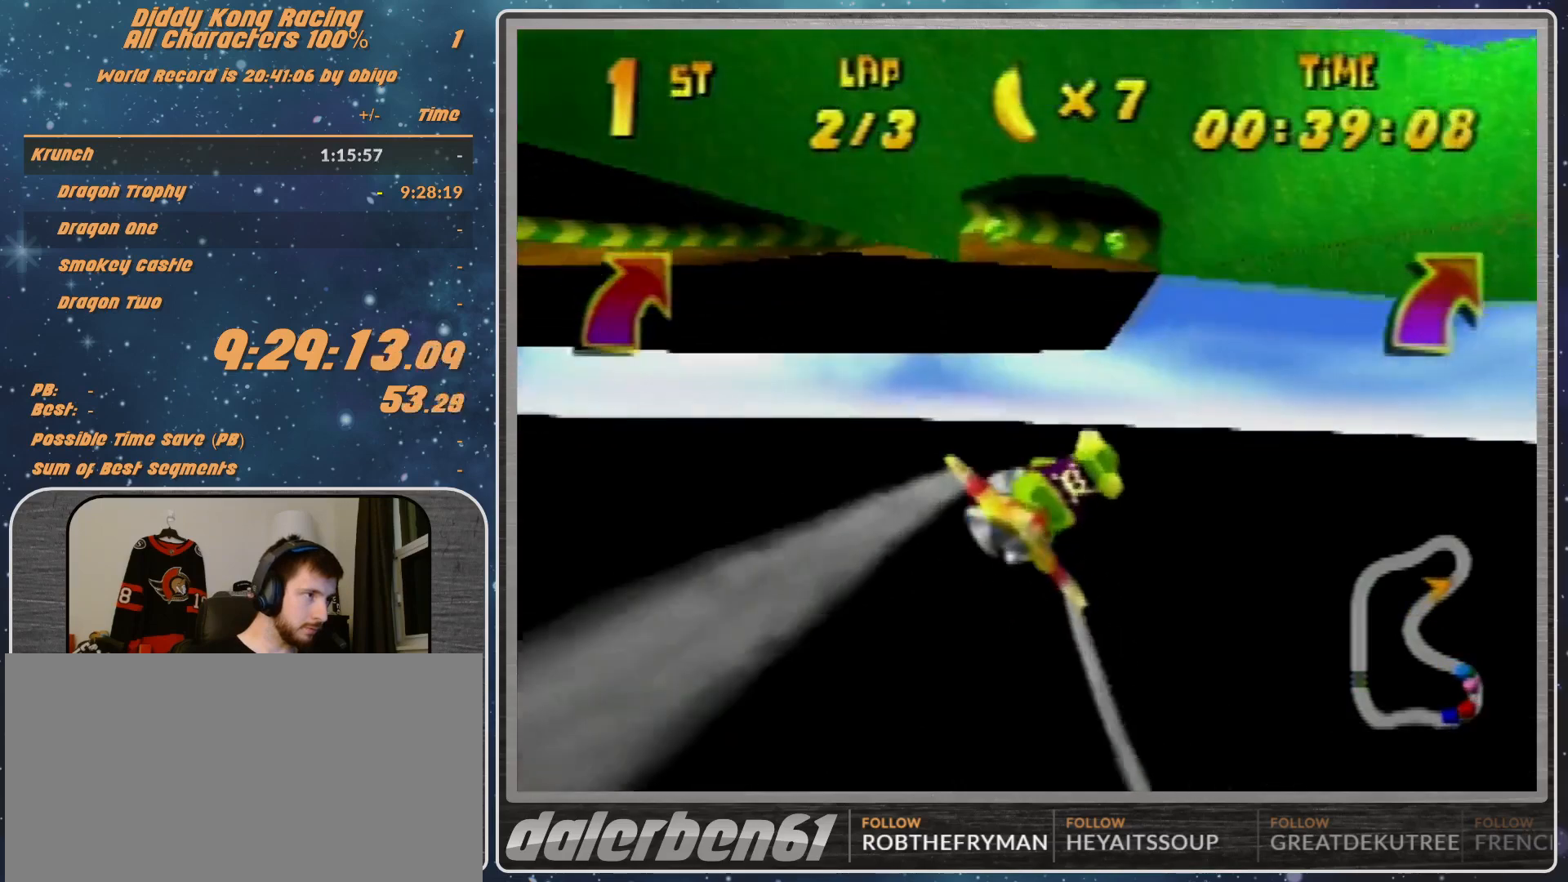
{"buttons": ["R1"], "left_stick": "right", "events": [[133, "left_stick", "center"], [233, "left_stick", "right"]]}
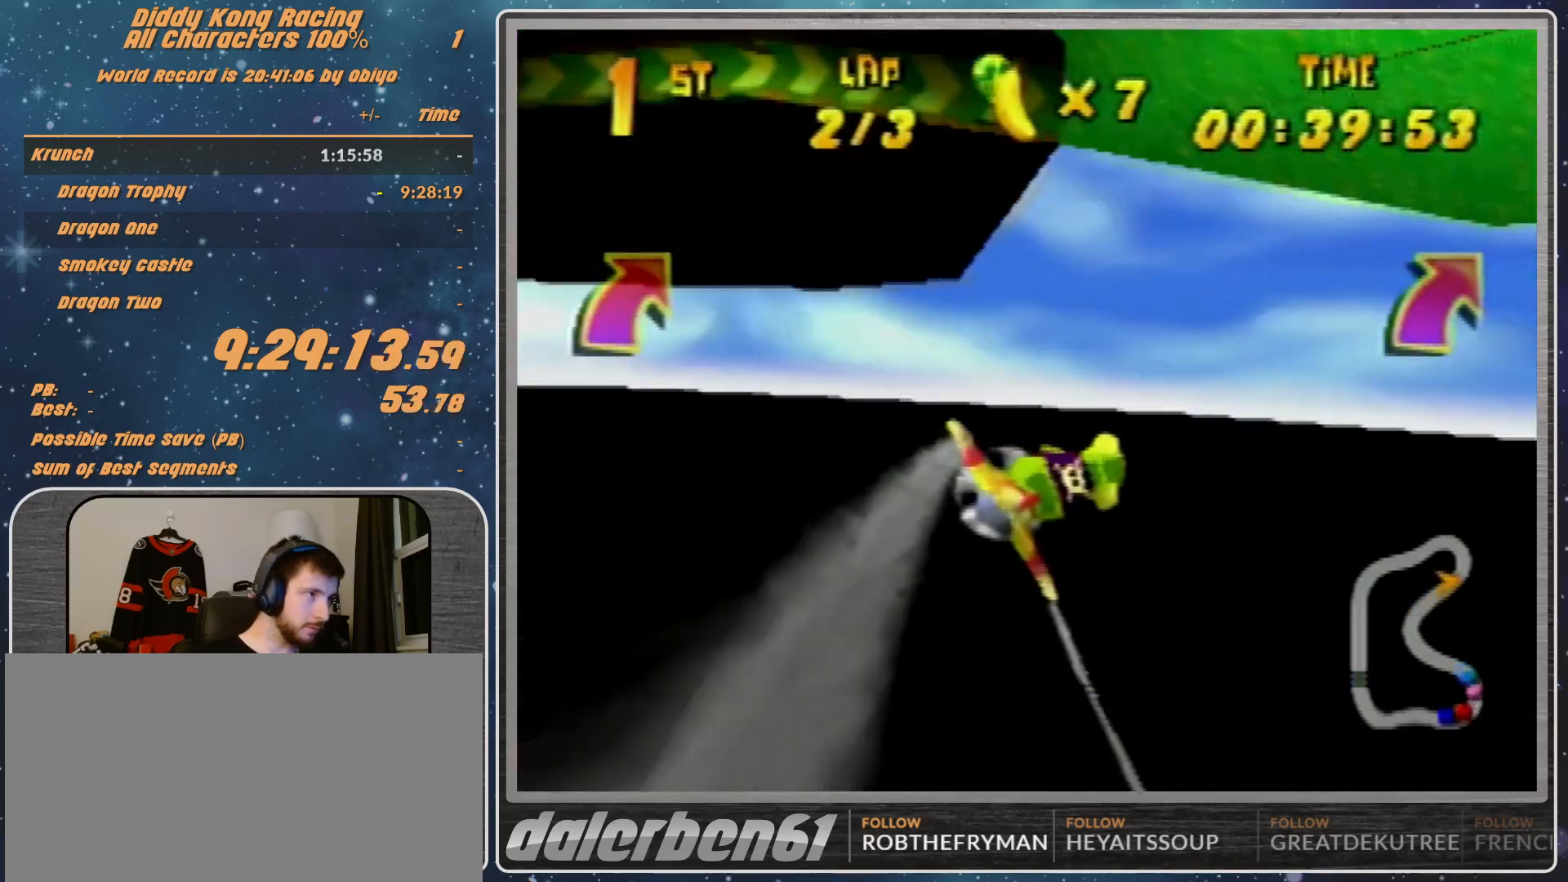
{"buttons": ["B", "R1"], "left_stick": "right", "events": [[267, "B", "down"], [367, "B", "up"], [433, "B", "down"]]}
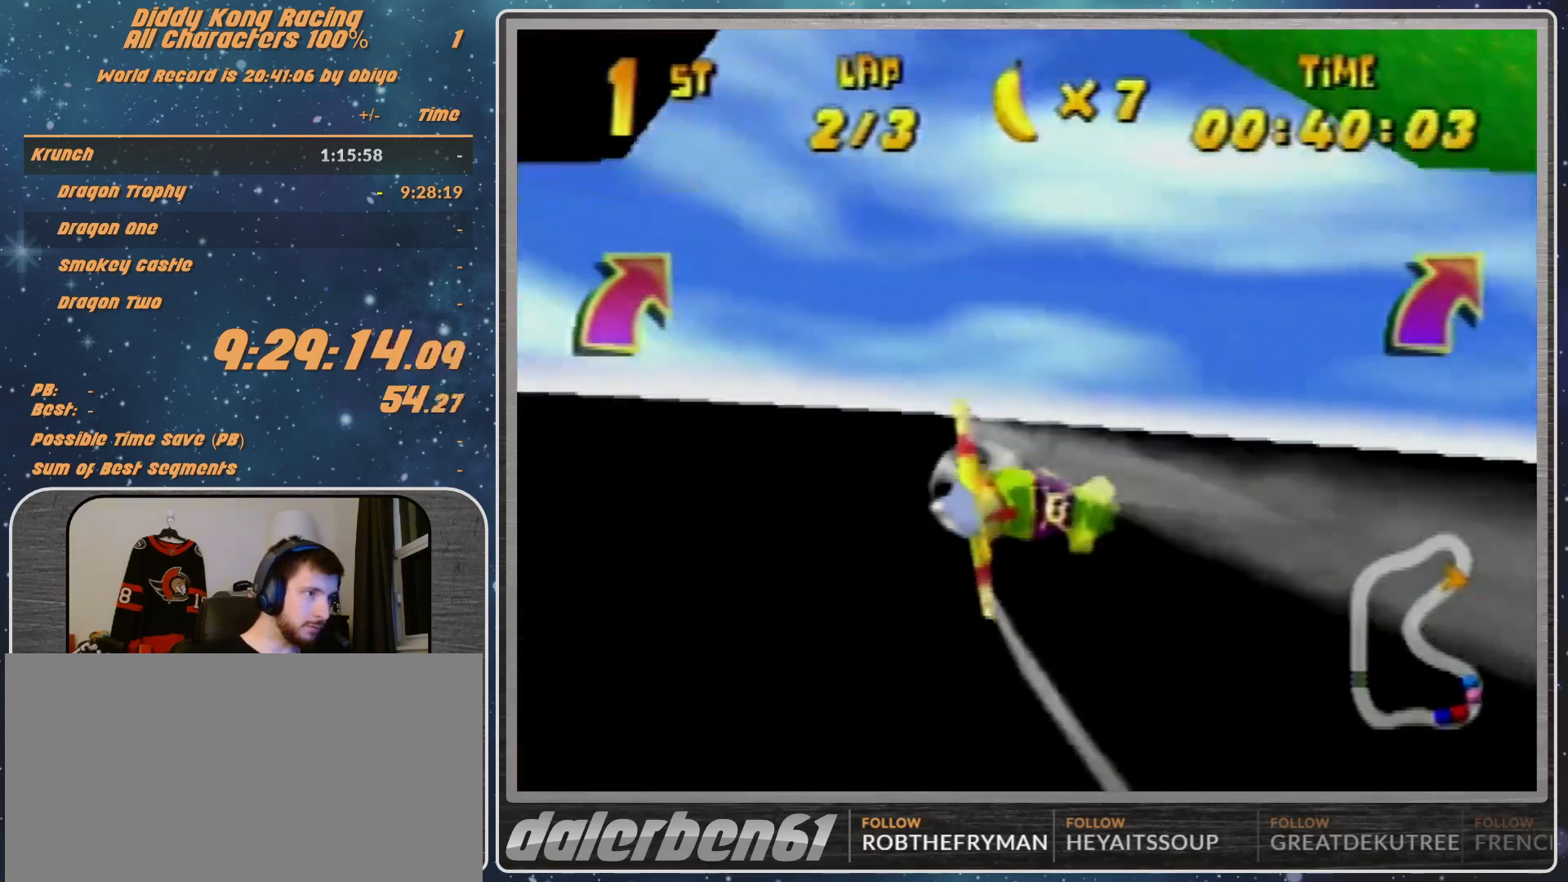
{"buttons": [], "left_stick": "right", "events": [[433, "B", "up"], [433, "R1", "up"]]}
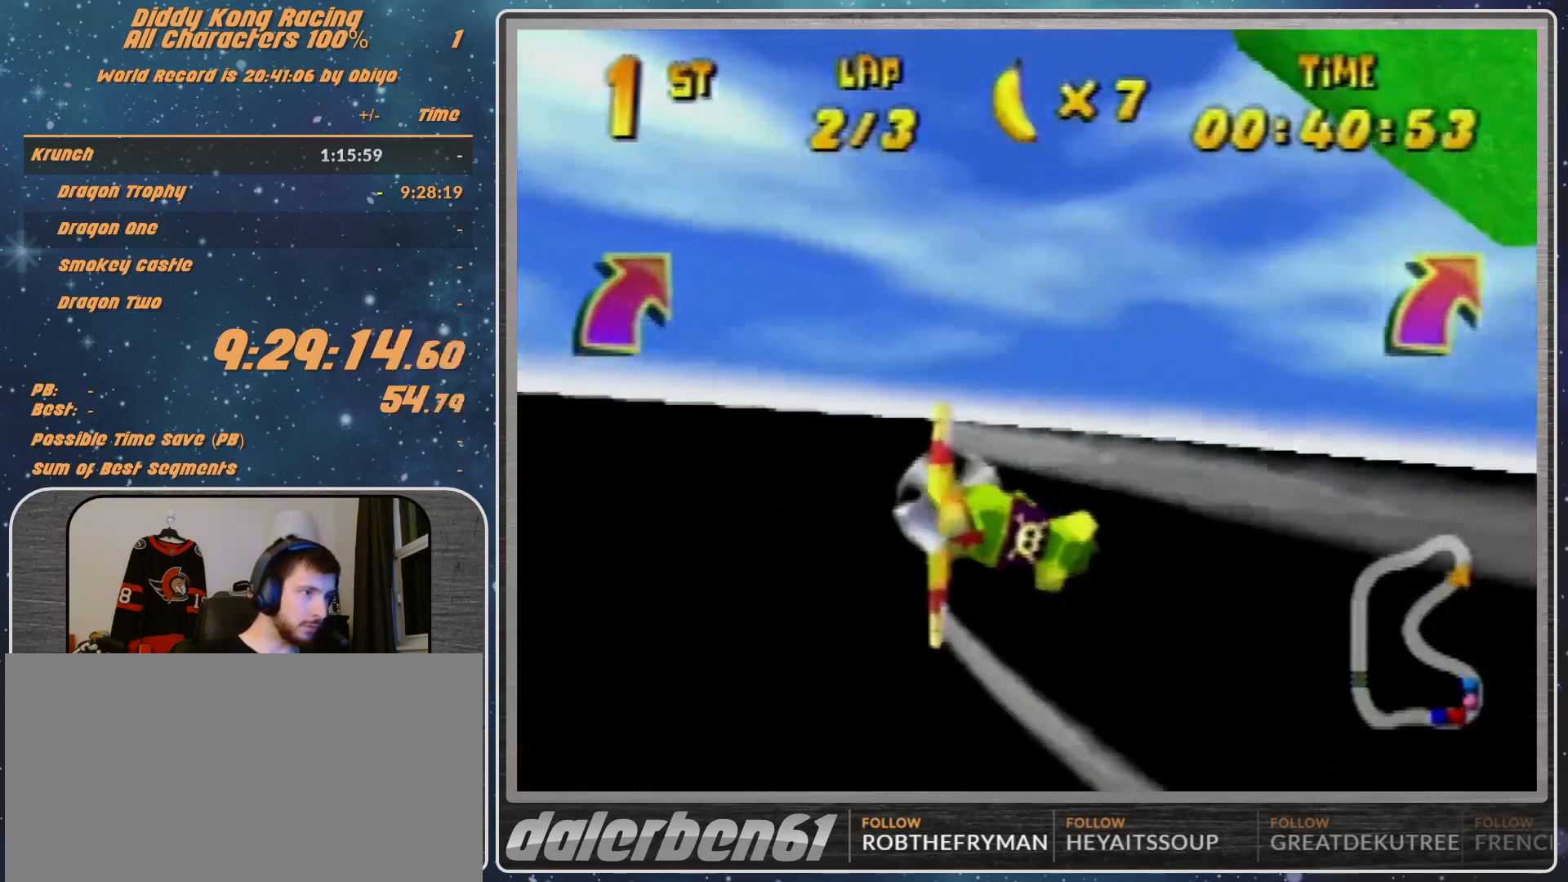
{"buttons": [], "left_stick": "right", "events": [[200, "R1", "down"], [367, "R1", "up"]]}
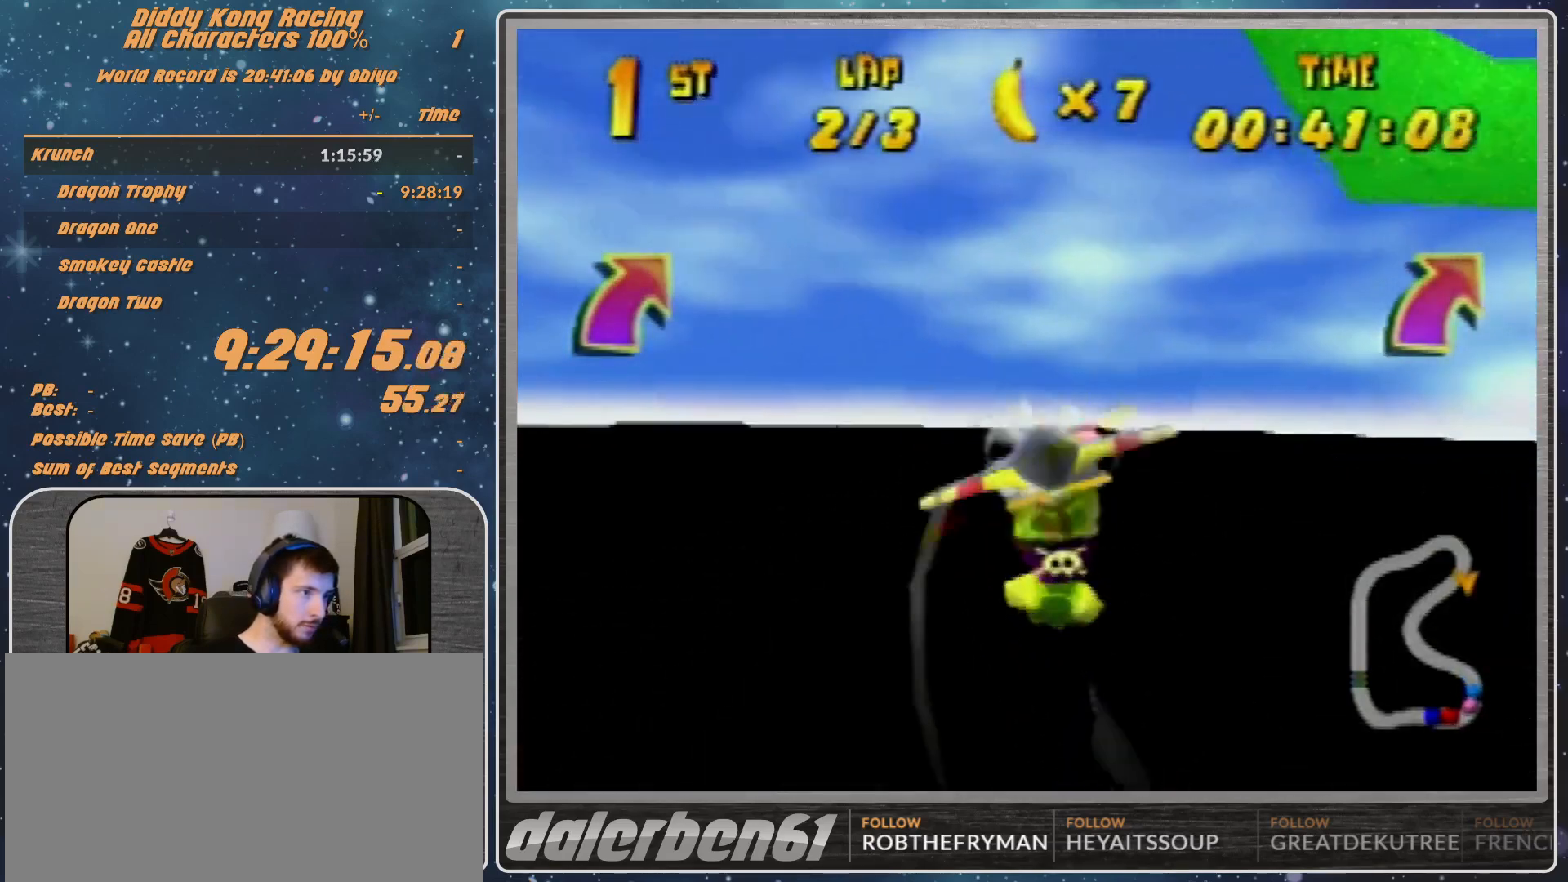
{"buttons": ["R1"], "left_stick": "right", "events": [[200, "R1", "down"], [367, "R1", "up"], [400, "R1", "down"]]}
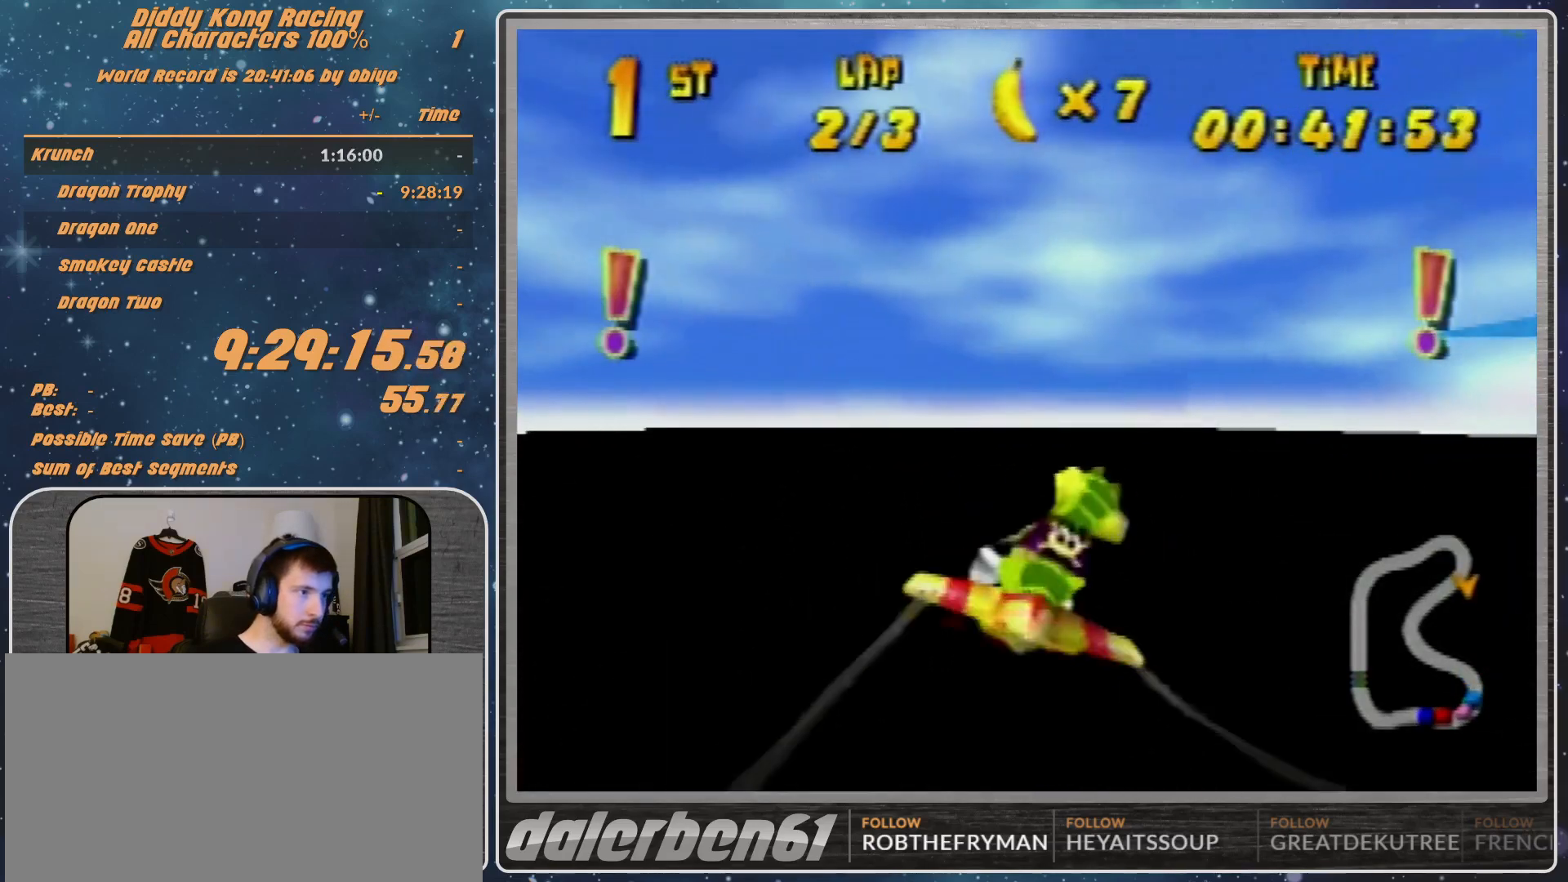
{"buttons": [], "left_stick": "right", "events": [[133, "R1", "up"], [267, "R1", "down"], [400, "R1", "up"]]}
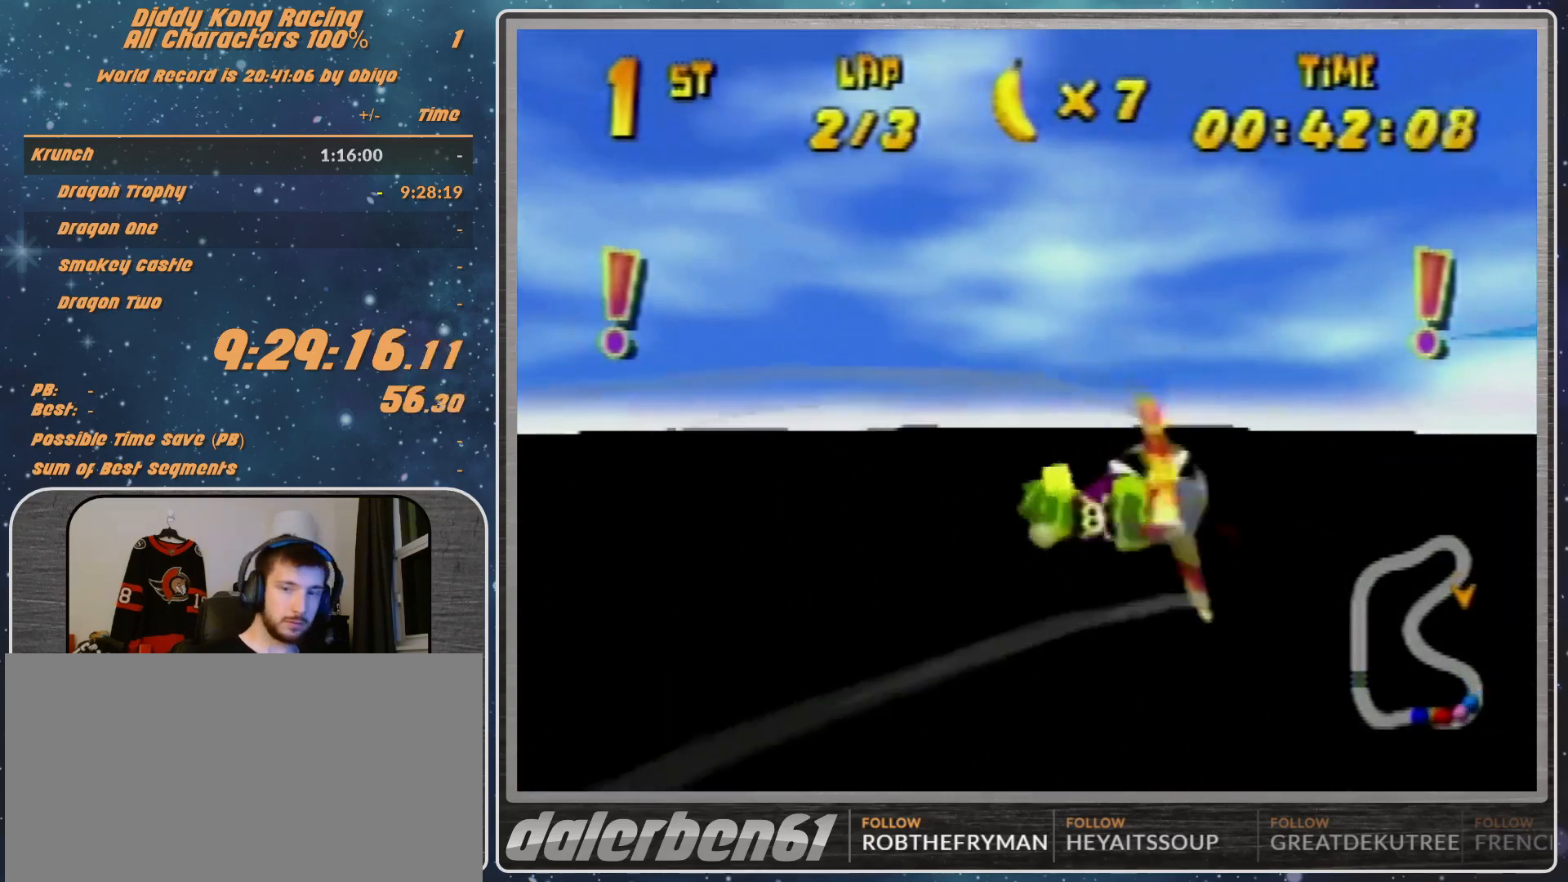
{"buttons": [], "left_stick": "right", "events": [[33, "R1", "down"], [267, "R1", "up"], [433, "R1", "down"], [500, "R1", "up"]]}
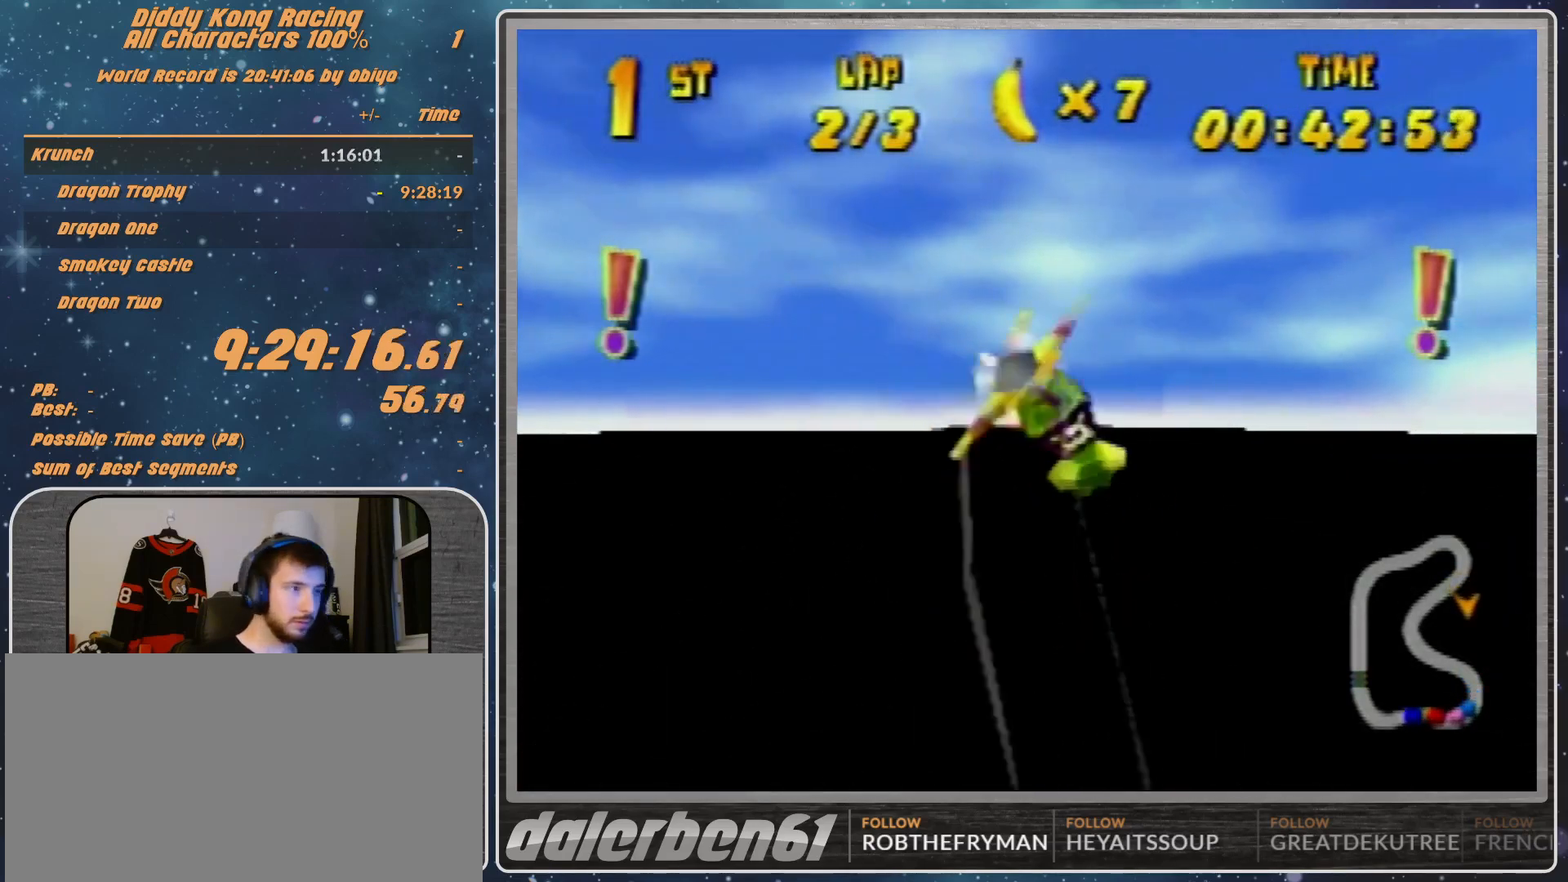
{"buttons": [], "left_stick": "right", "events": [[167, "R1", "down"], [500, "R1", "up"]]}
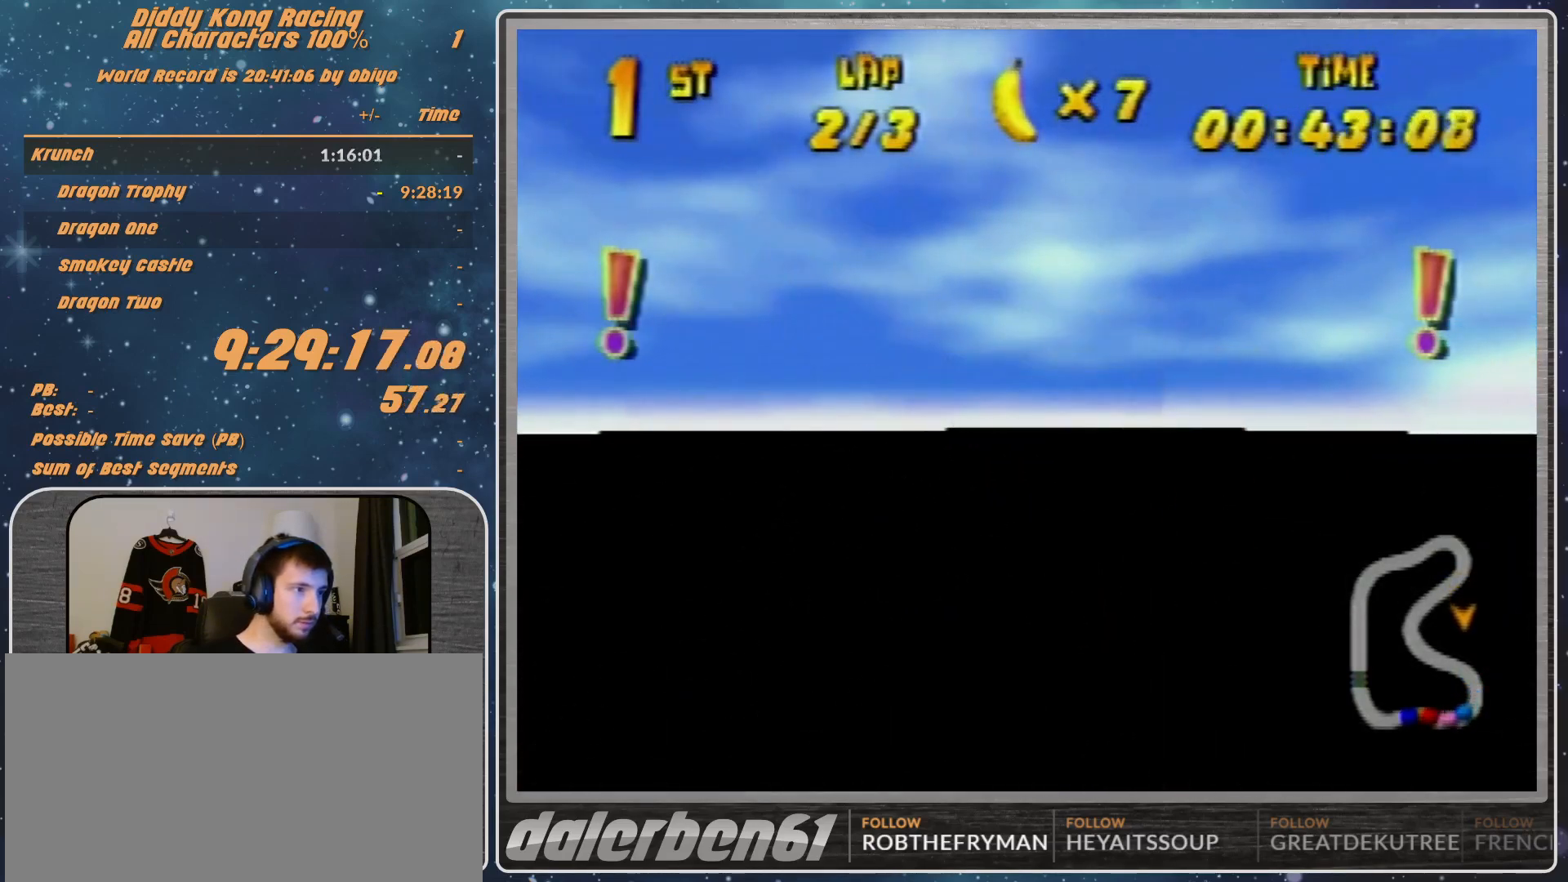
{"buttons": ["R1"], "left_stick": "left", "events": [[267, "R1", "down"], [300, "left_stick", "left"], [333, "R1", "up"], [500, "R1", "down"]]}
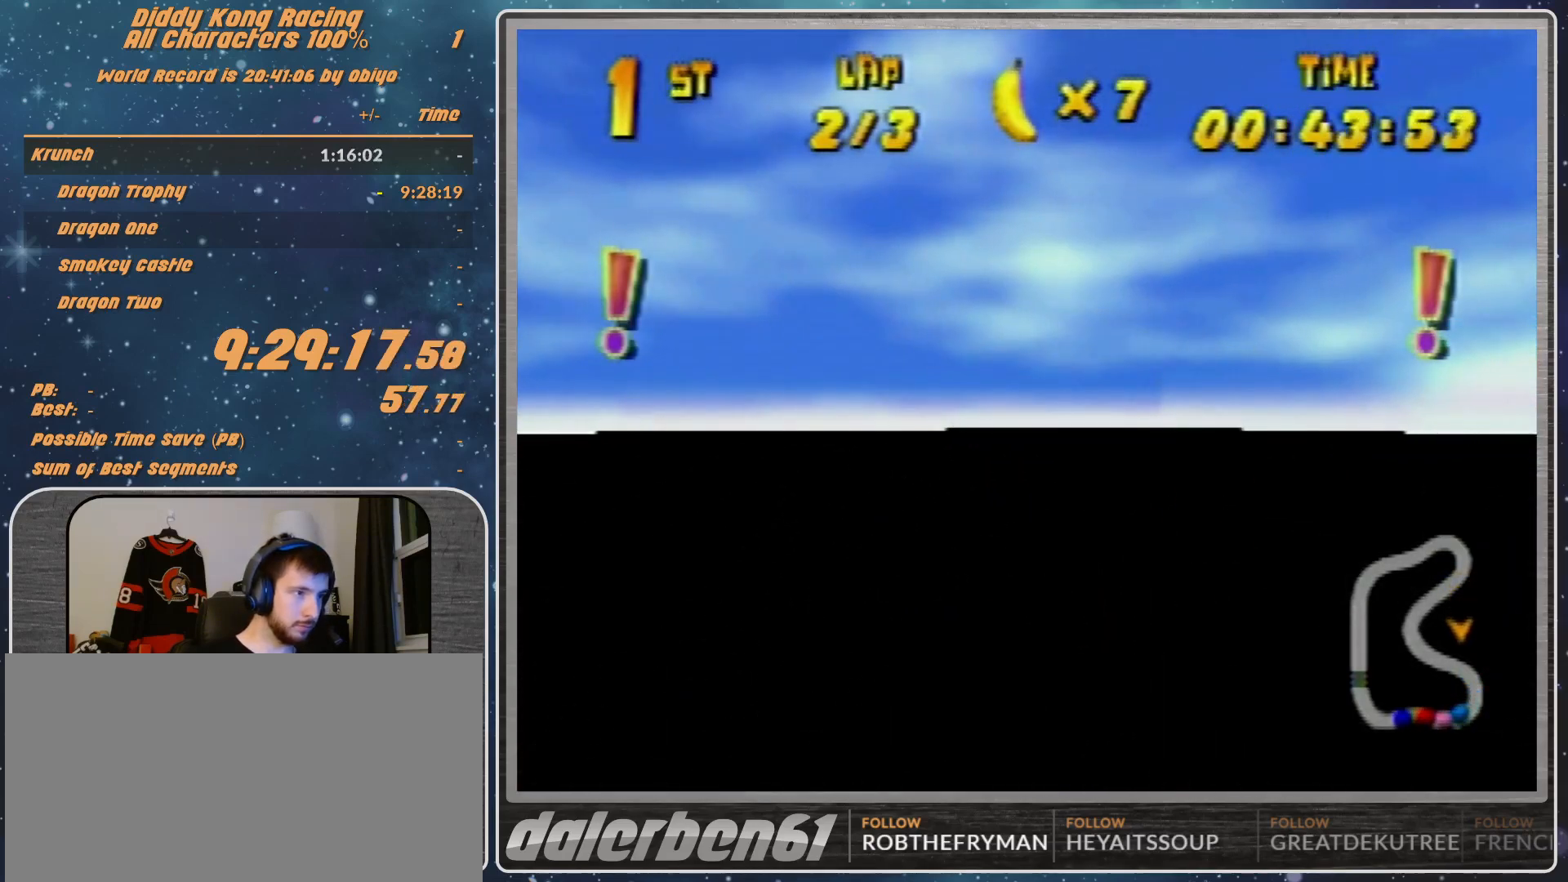
{"buttons": [], "left_stick": "left", "events": [[267, "R1", "up"], [367, "R1", "down"], [467, "R1", "up"]]}
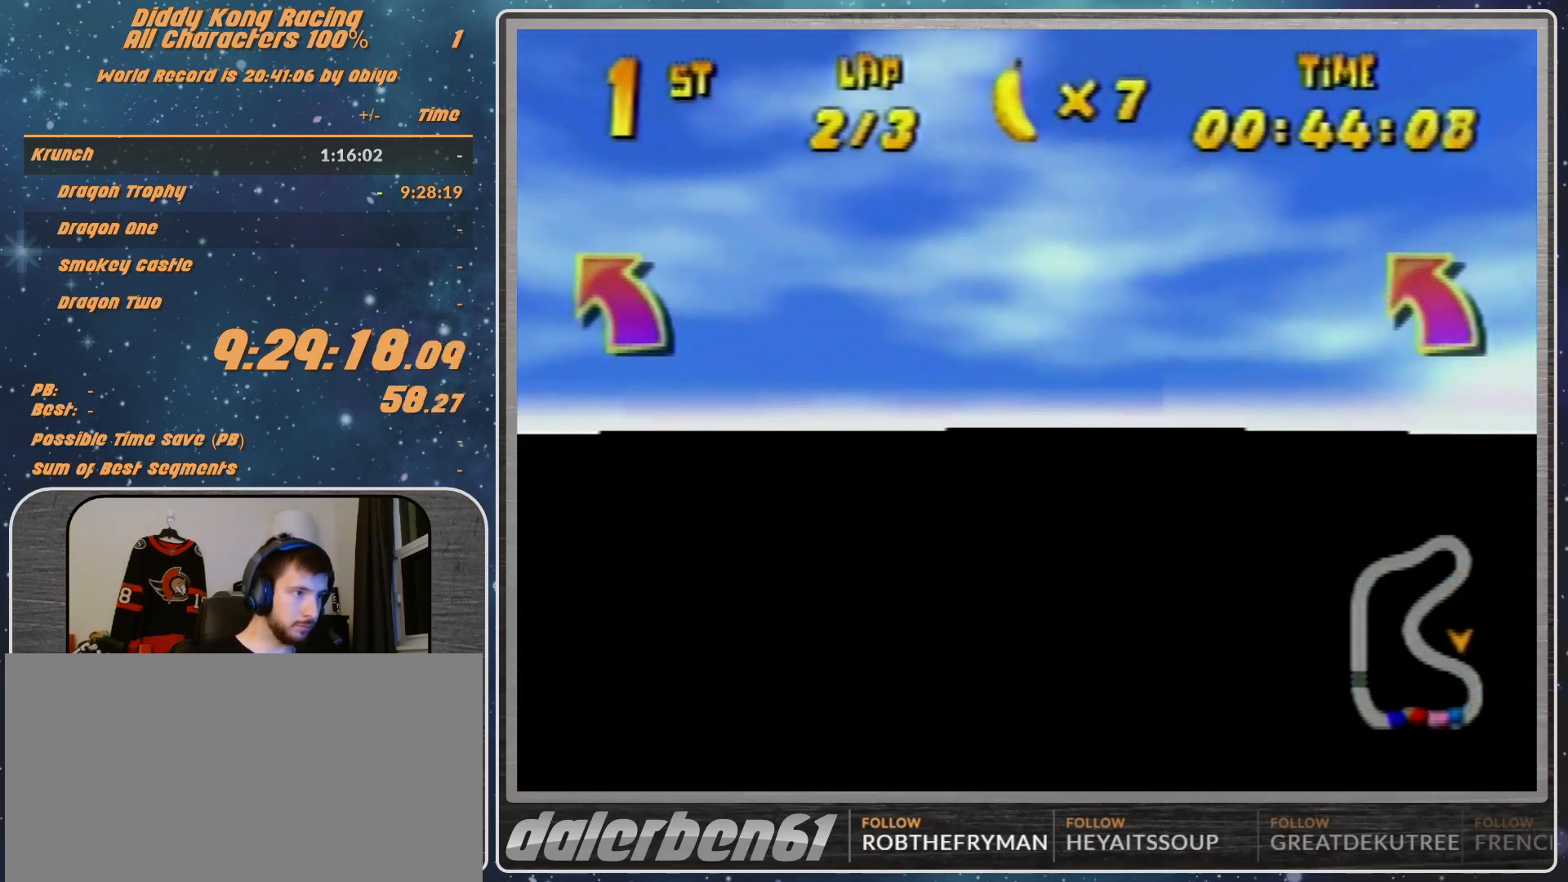
{"buttons": ["R1"], "left_stick": "left", "events": [[133, "R1", "down"]]}
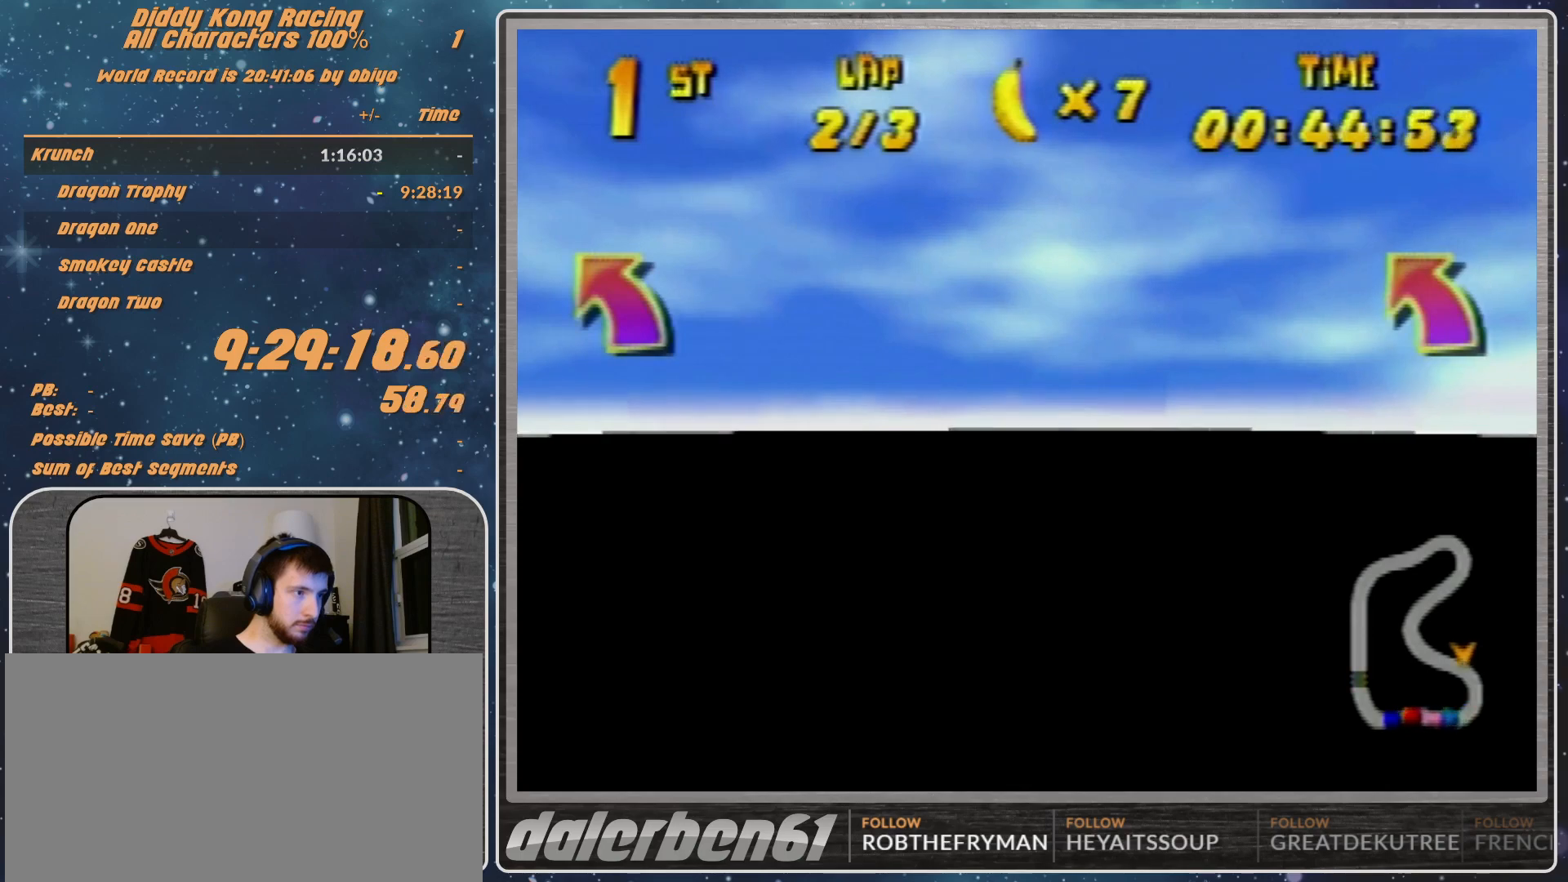
{"buttons": ["R1"], "left_stick": "right", "events": [[367, "left_stick", "center"], [467, "left_stick", "right"]]}
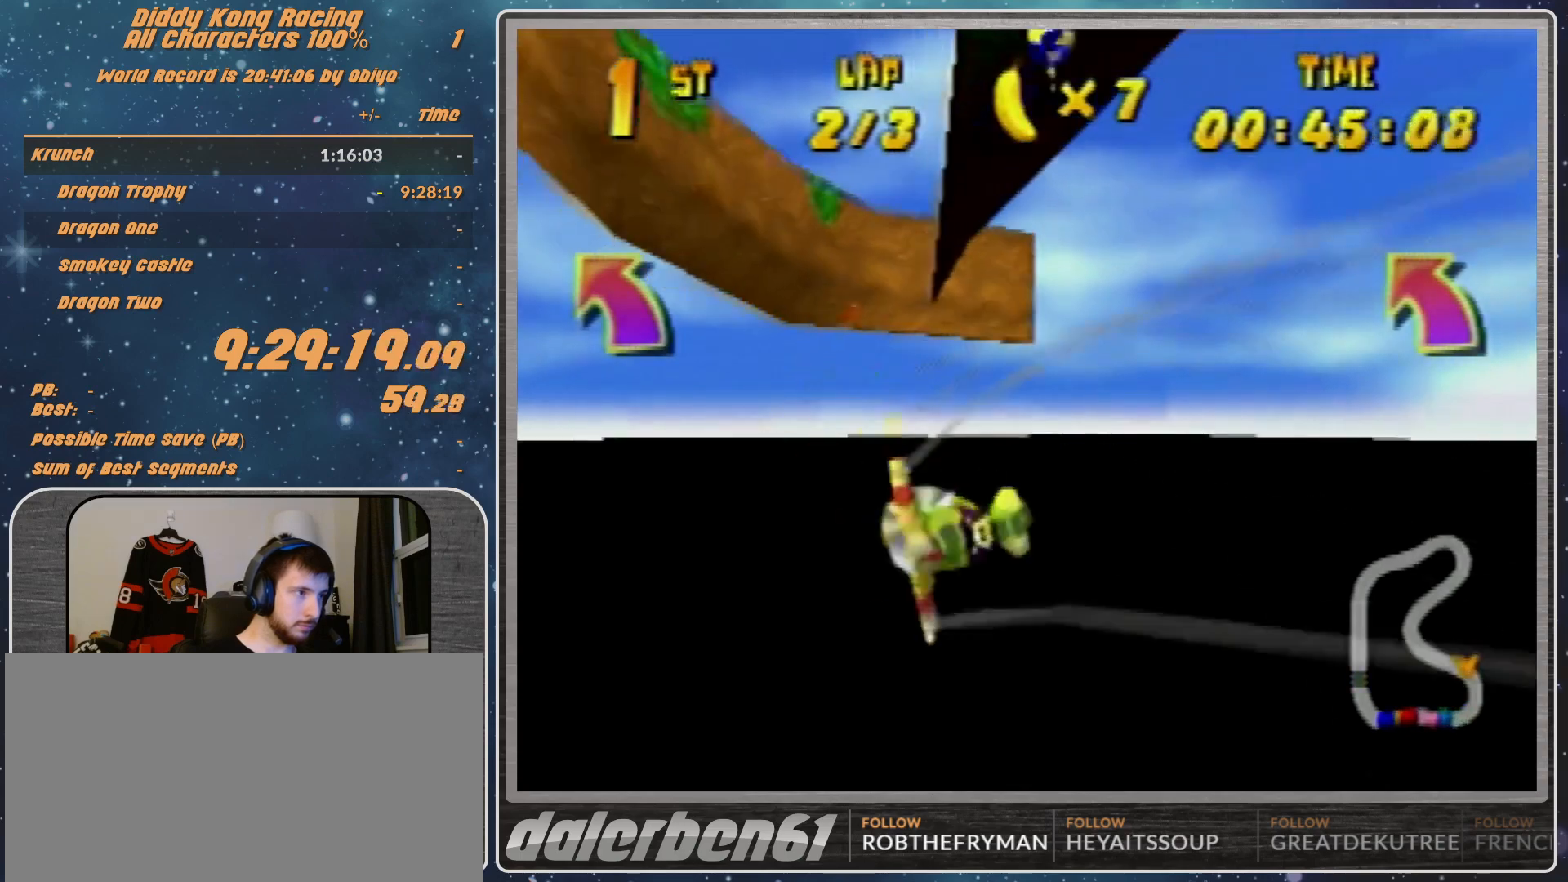
{"buttons": ["R1"], "left_stick": "right", "events": []}